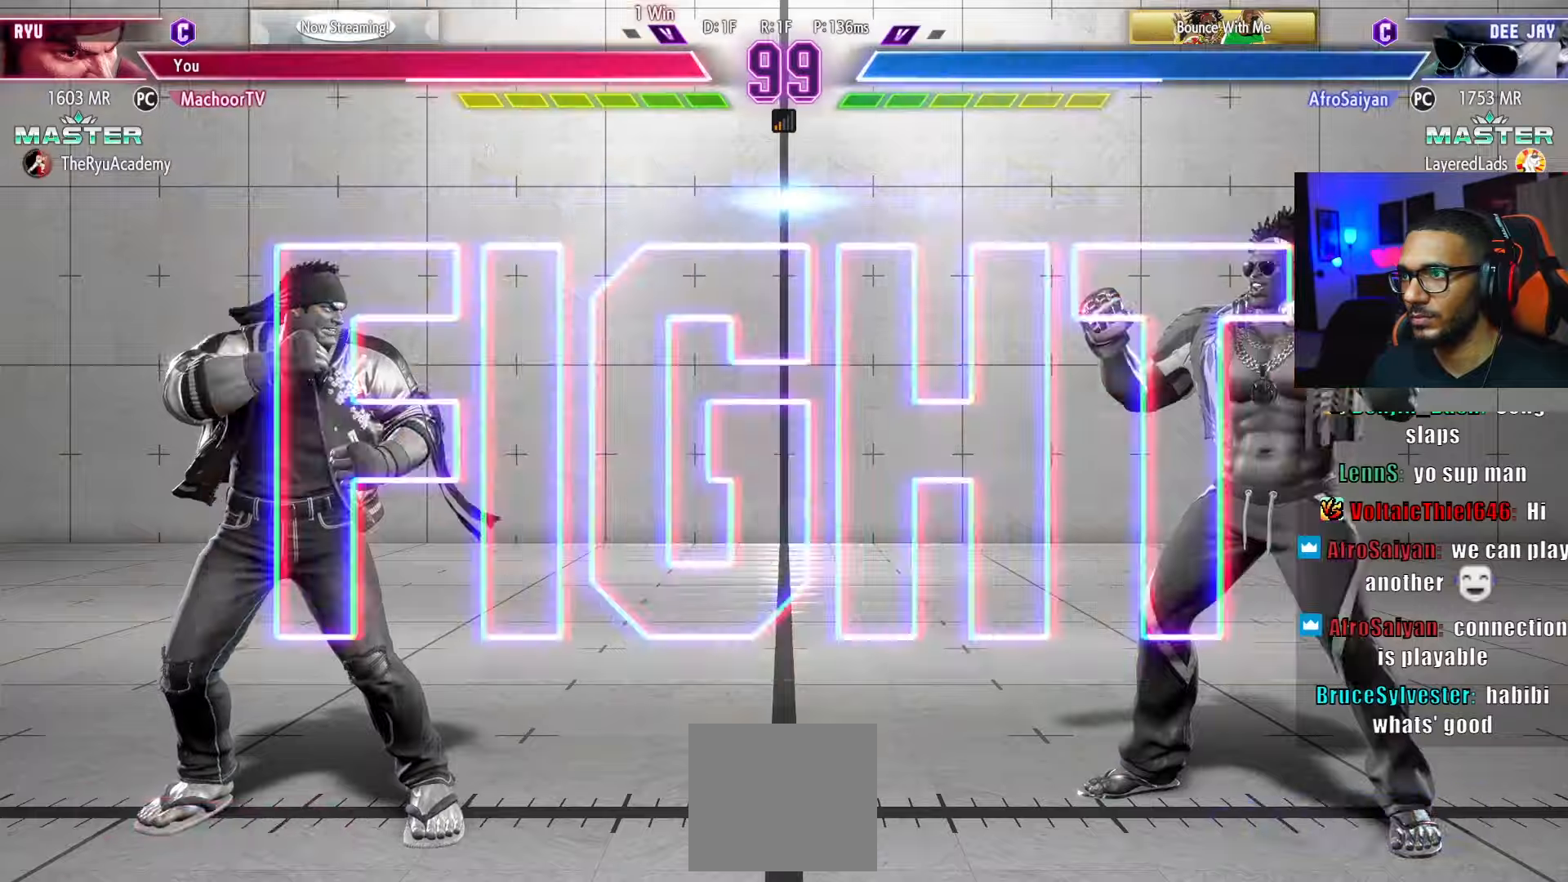
Gameplay with a controller (PlayStation layout); each line is a JSON object with the inputs held at the frame after it. "events" lists button and stick changes between this image and that frame as [ms after this image, input, new state], when the widget could be followed in between. Not read: other_buttons.
{"buttons": ["DPAD_DOWN", "DPAD_LEFT"], "left_stick": "center", "right_stick": "center", "events": []}
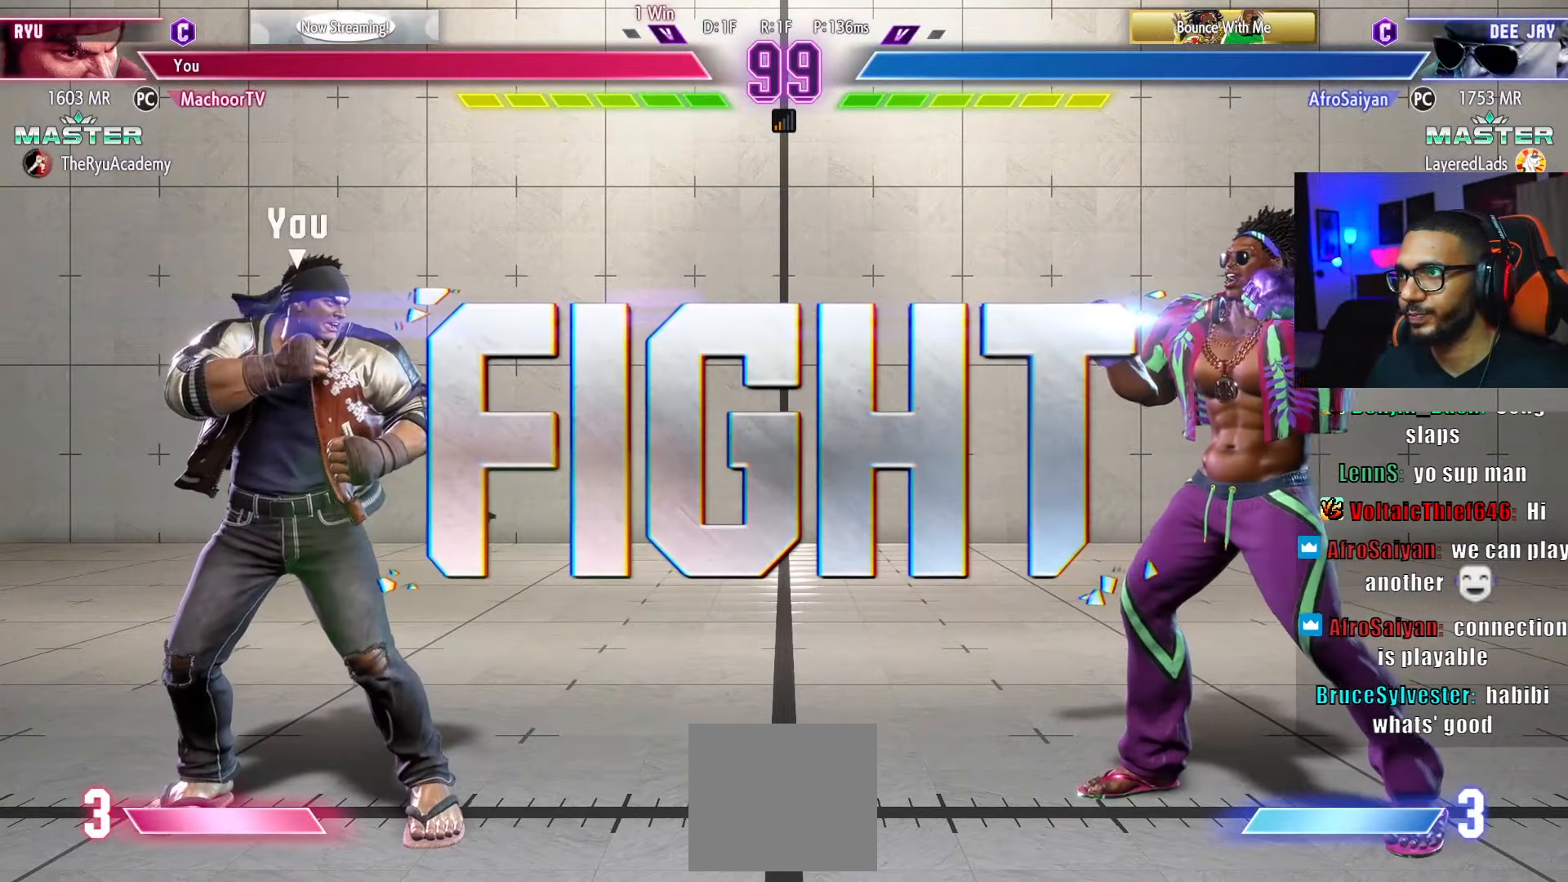
{"buttons": ["DPAD_DOWN", "DPAD_LEFT"], "left_stick": "center", "right_stick": "center", "events": []}
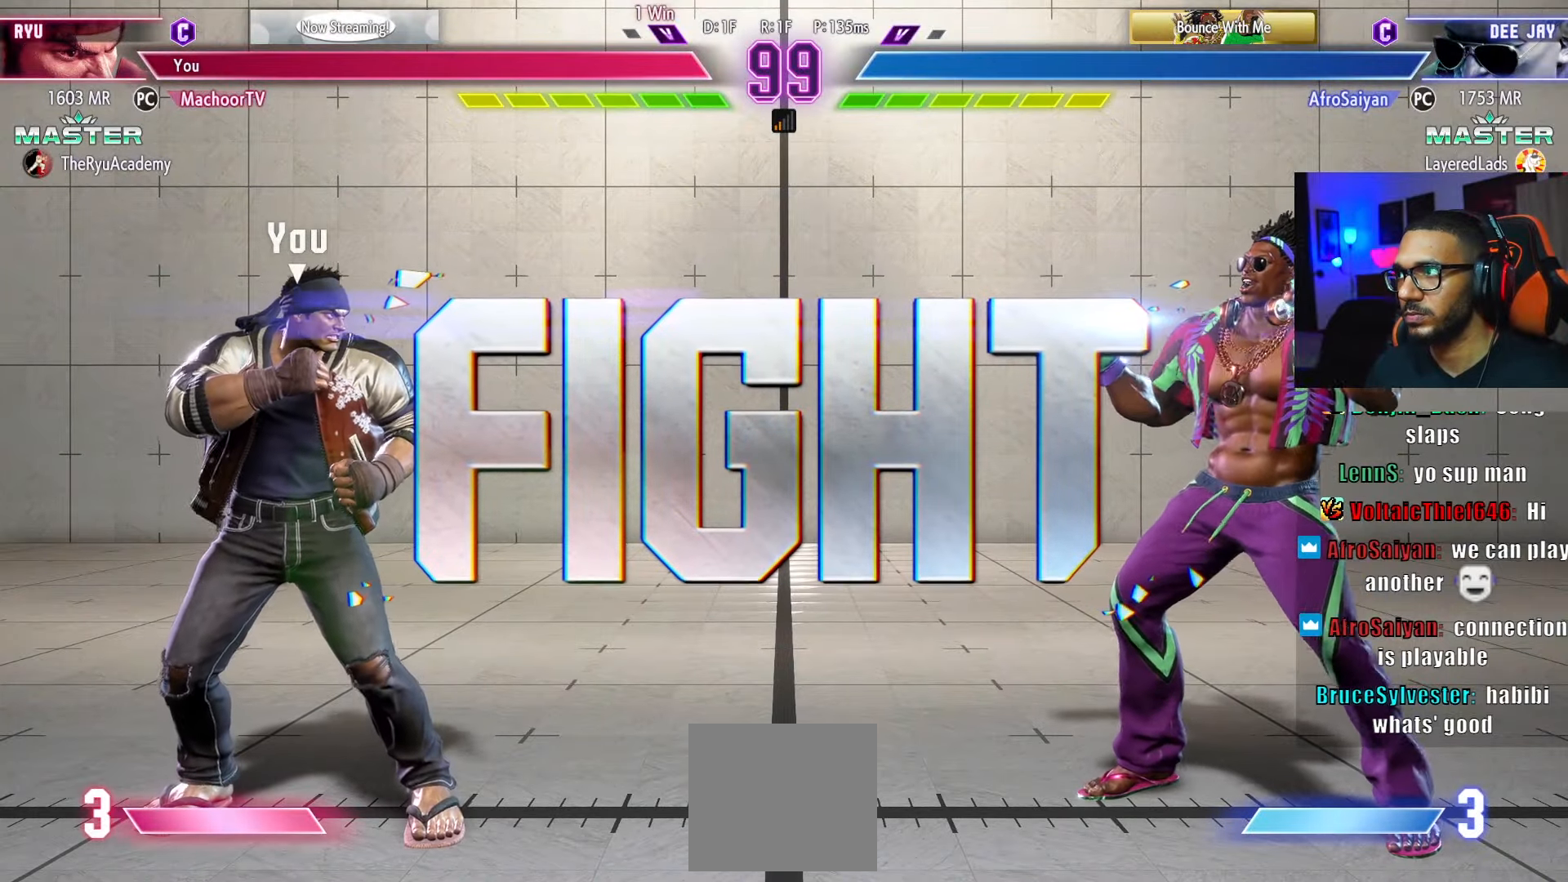
{"buttons": ["SQUARE", "DPAD_DOWN"], "left_stick": "center", "right_stick": "center", "events": [[100, "DPAD_DOWN", "up"], [117, "DPAD_LEFT", "up"], [267, "DPAD_DOWN", "down"], [317, "DPAD_LEFT", "down"], [350, "DPAD_DOWN", "up"], [384, "SQUARE", "down"], [434, "DPAD_LEFT", "up"], [467, "DPAD_DOWN", "down"]]}
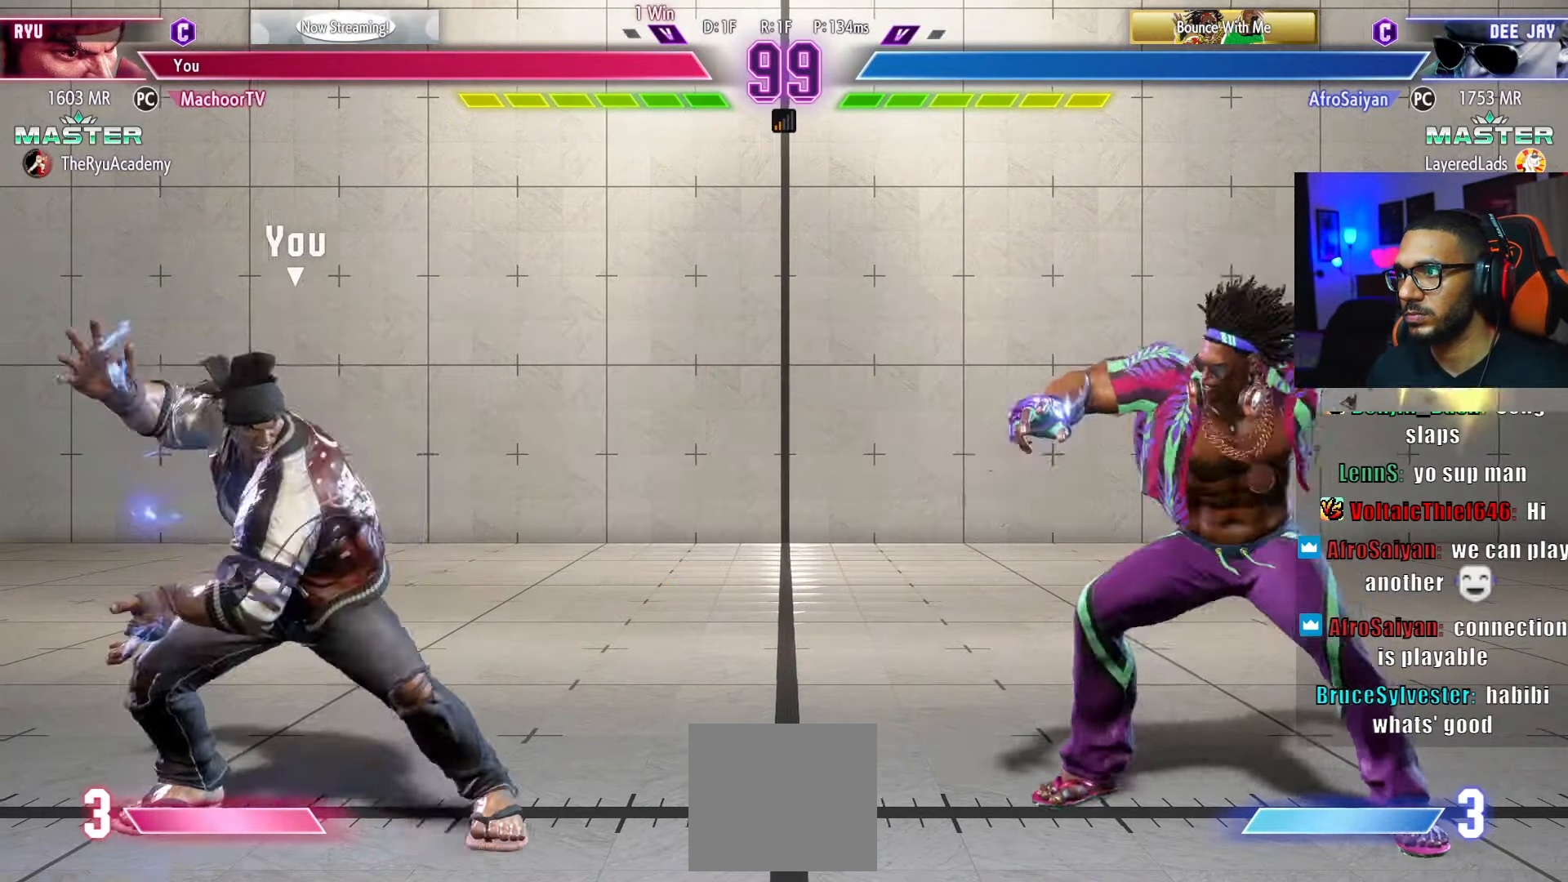
{"buttons": ["DPAD_DOWN", "DPAD_LEFT"], "left_stick": "center", "right_stick": "center", "events": [[34, "DPAD_LEFT", "down"], [34, "SQUARE", "up"]]}
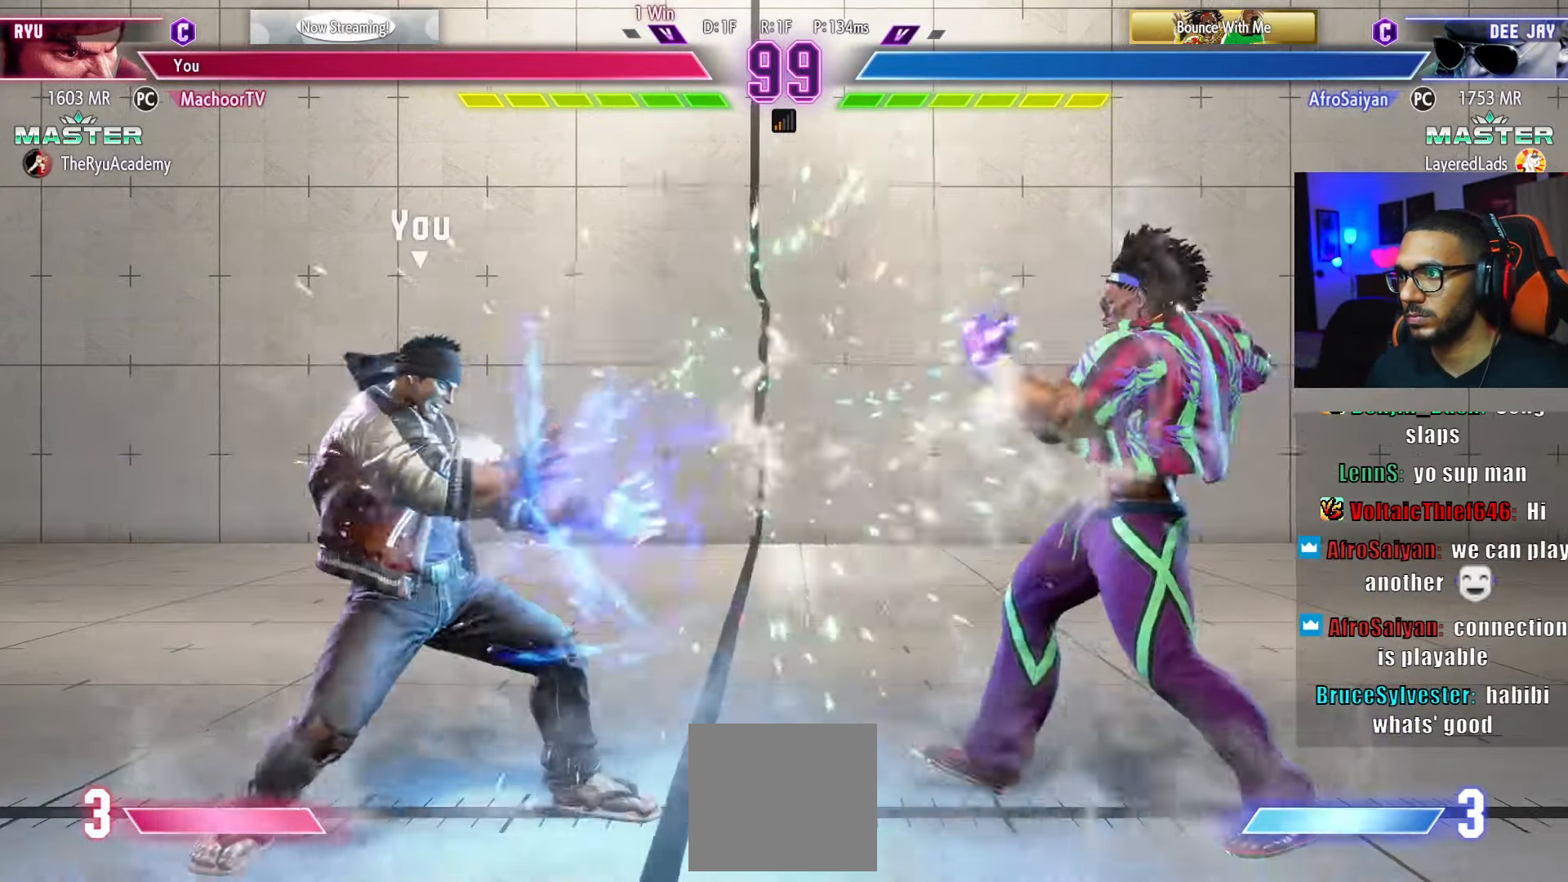
{"buttons": ["DPAD_LEFT"], "left_stick": "center", "right_stick": "center", "events": [[117, "DPAD_LEFT", "up"], [150, "DPAD_DOWN", "up"], [167, "DPAD_RIGHT", "down"], [267, "DPAD_RIGHT", "up"], [284, "DPAD_LEFT", "down"]]}
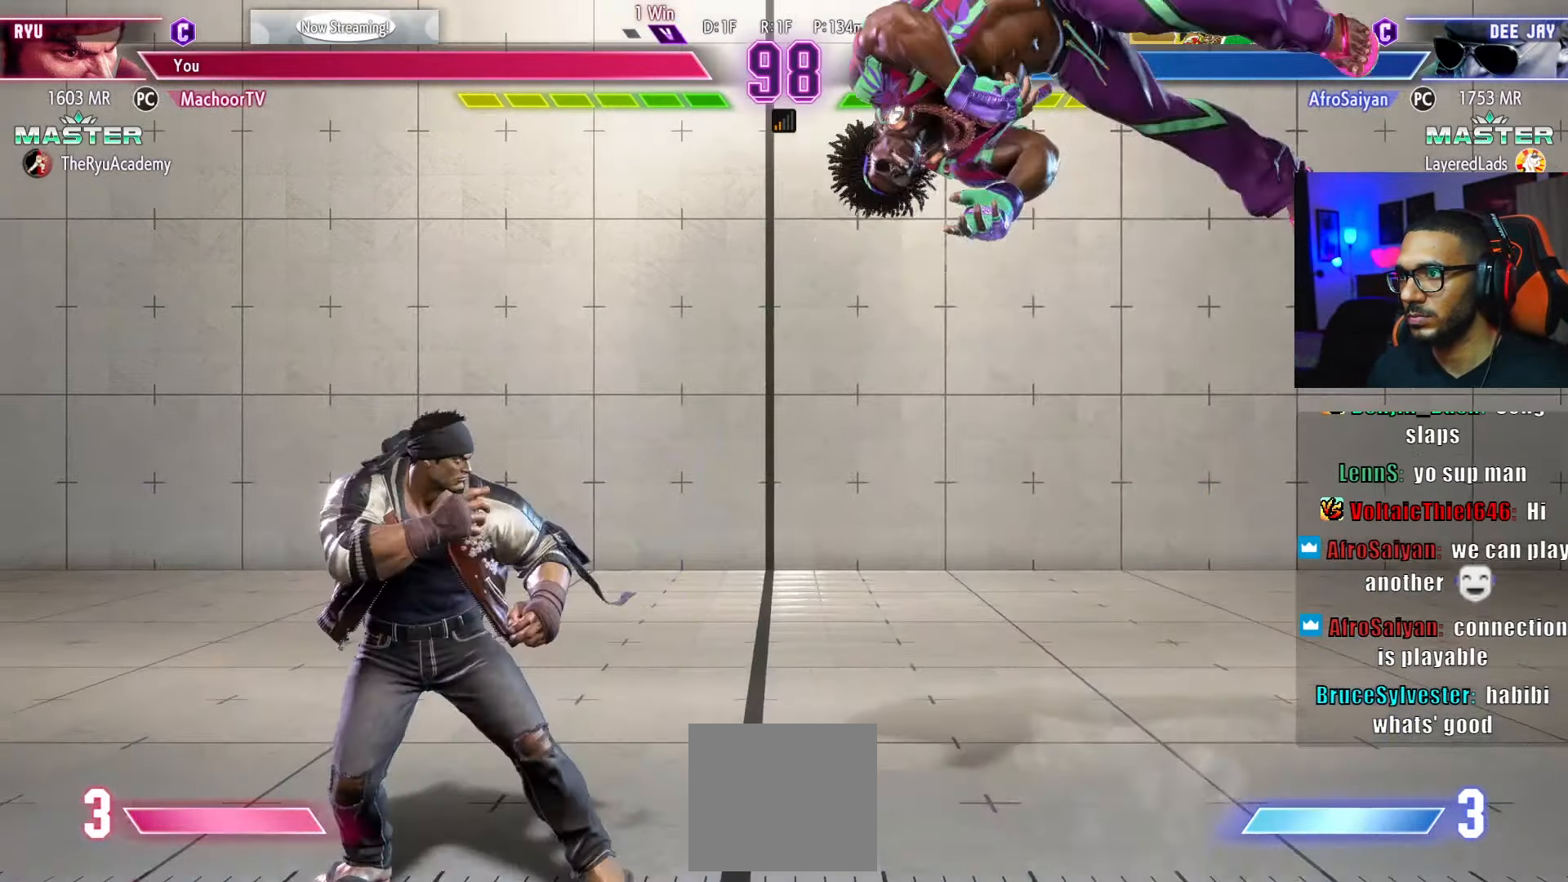
{"buttons": [], "left_stick": "center", "right_stick": "center", "events": [[17, "SQUARE", "down"], [100, "SQUARE", "up"], [117, "DPAD_LEFT", "up"], [134, "DPAD_DOWN", "down"], [167, "DPAD_RIGHT", "down"], [217, "DPAD_RIGHT", "up"], [284, "DPAD_RIGHT", "down"], [300, "SQUARE", "down"], [350, "DPAD_DOWN", "up"], [367, "DPAD_RIGHT", "up"], [367, "SQUARE", "up"]]}
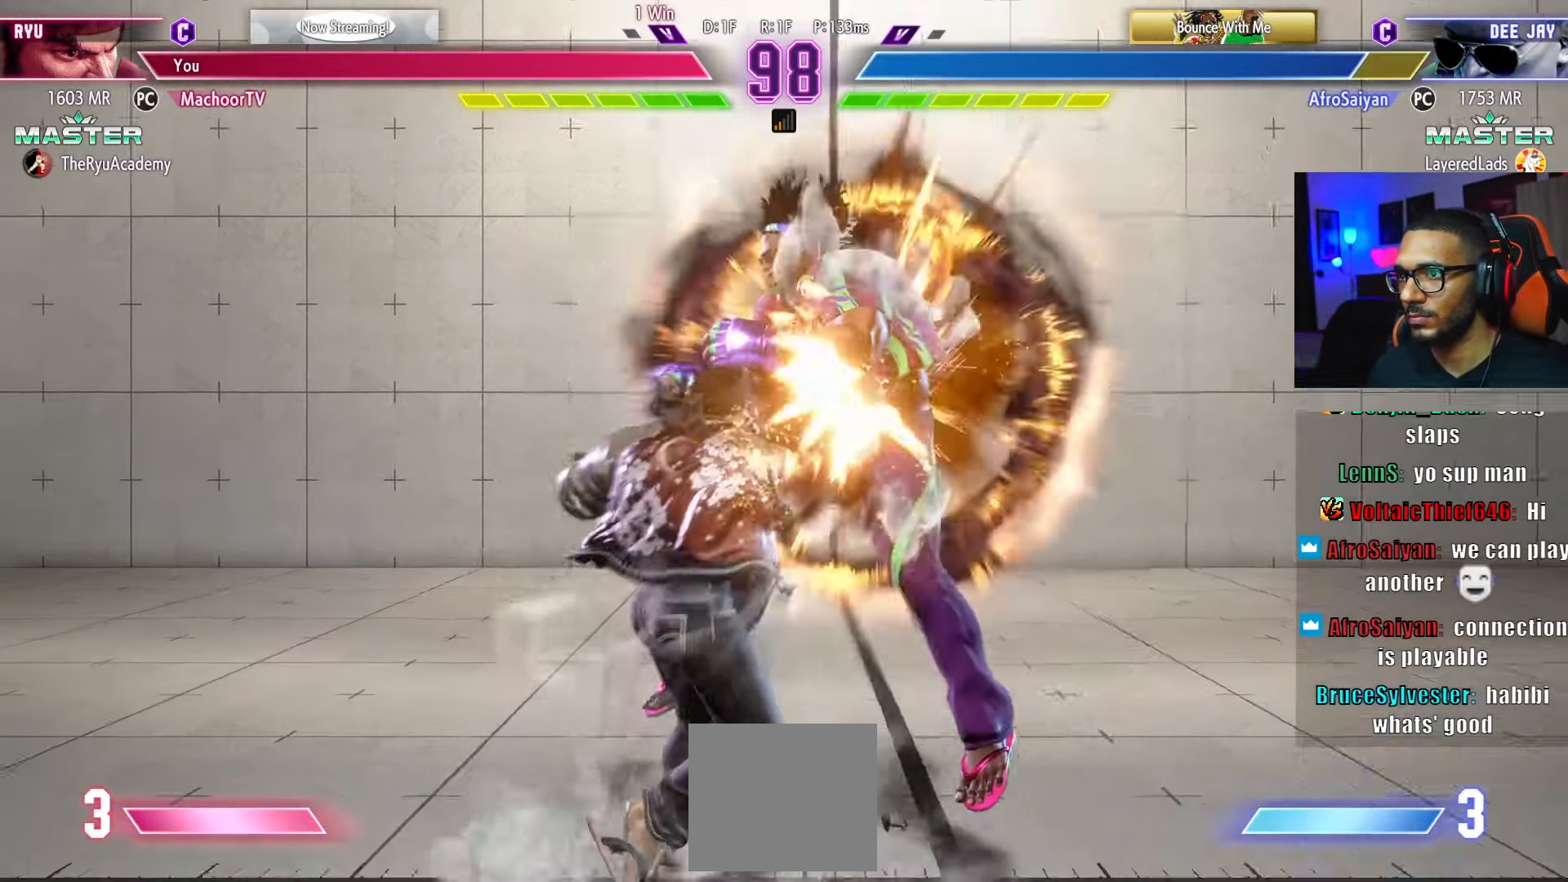
{"buttons": ["CIRCLE", "TRIANGLE"], "left_stick": "center", "right_stick": "center", "events": [[367, "TRIANGLE", "down"], [384, "CIRCLE", "down"]]}
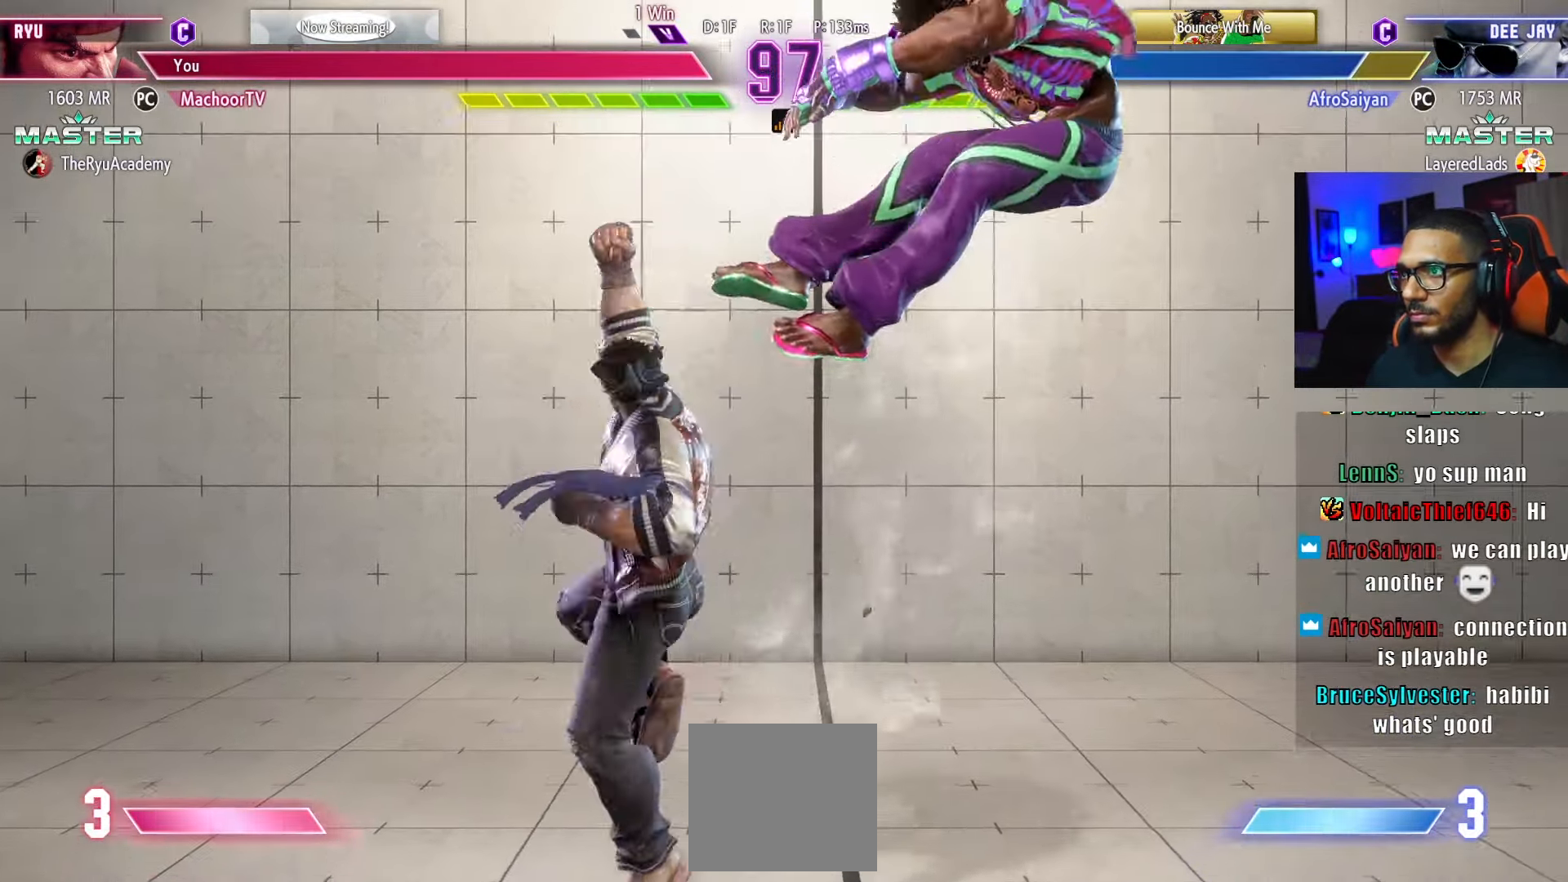
{"buttons": [], "left_stick": "center", "right_stick": "center", "events": [[200, "DPAD_RIGHT", "down"], [267, "DPAD_RIGHT", "up"], [317, "DPAD_RIGHT", "down"], [467, "DPAD_RIGHT", "up"], [500, "CIRCLE", "up"], [500, "TRIANGLE", "up"]]}
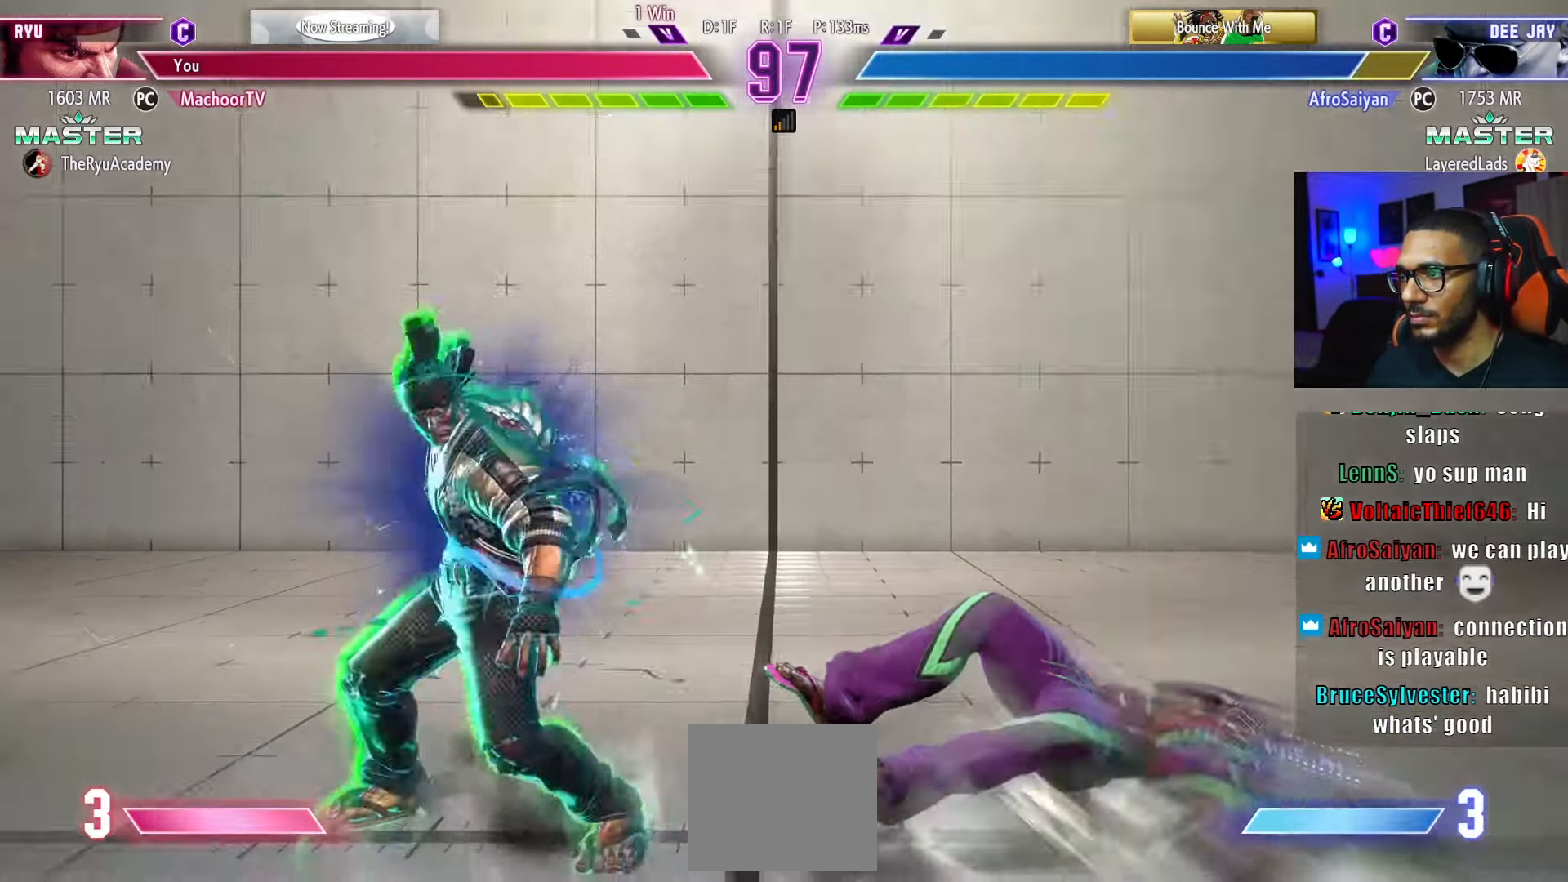
{"buttons": [], "left_stick": "center", "right_stick": "center", "events": []}
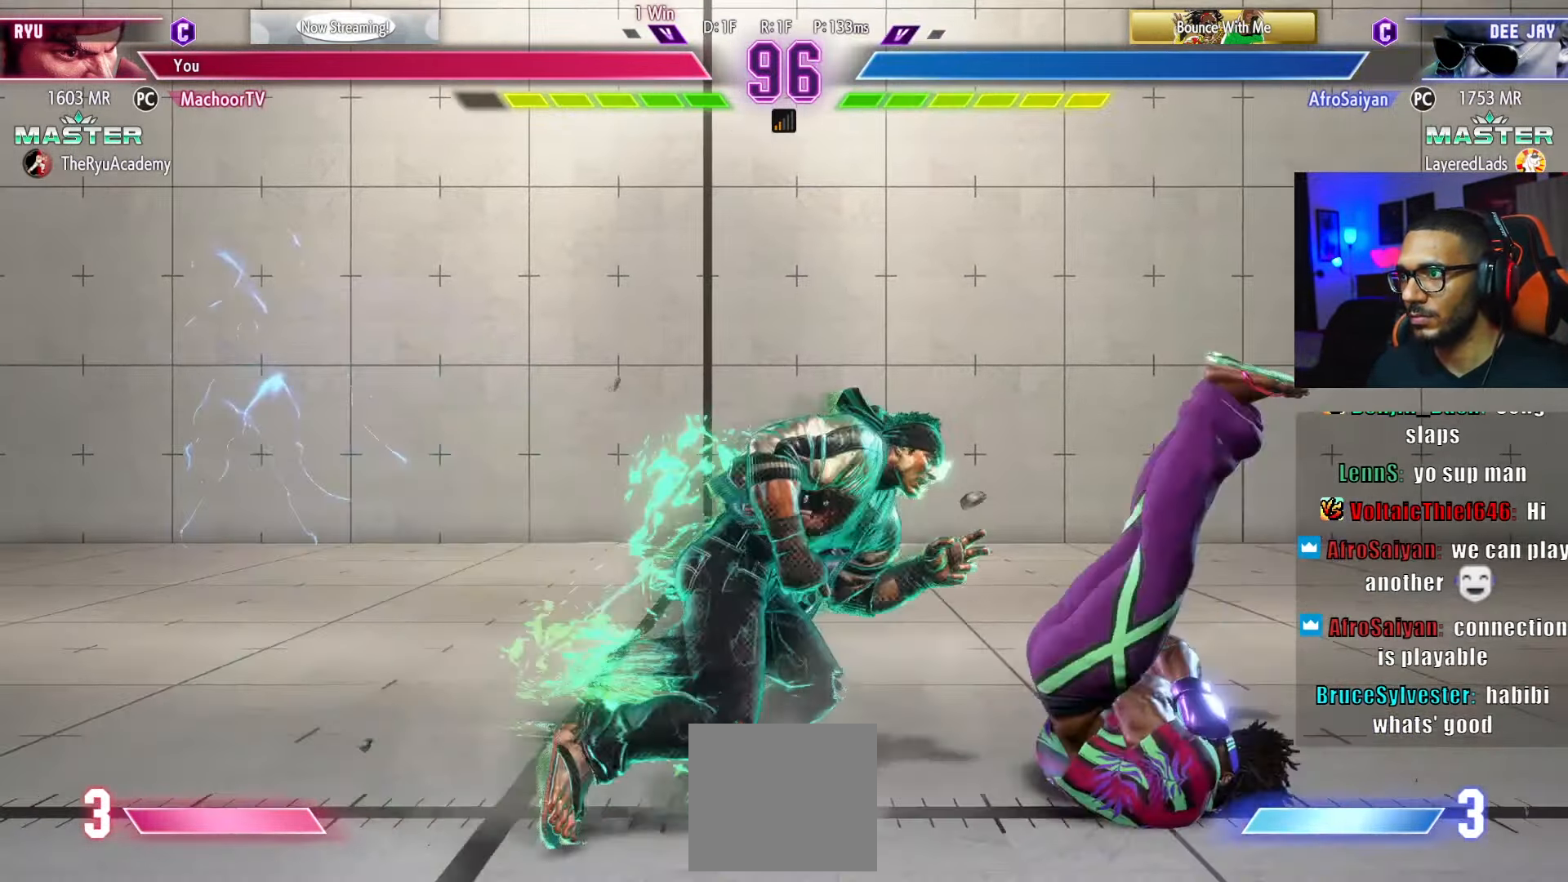
{"buttons": ["DPAD_LEFT"], "left_stick": "center", "right_stick": "center", "events": [[50, "DPAD_LEFT", "down"]]}
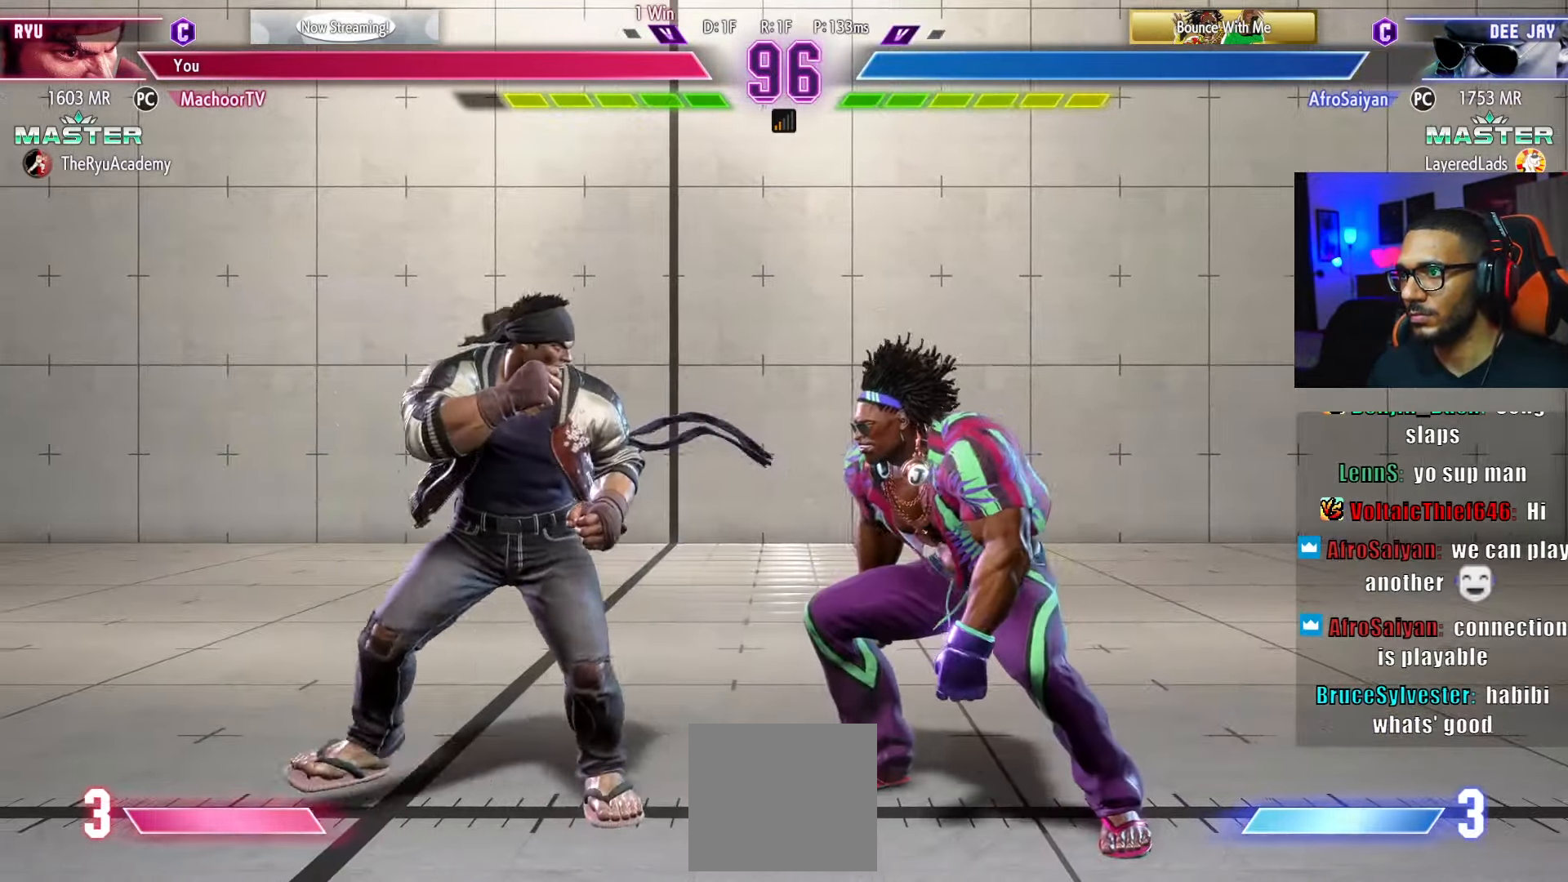
{"buttons": [], "left_stick": "center", "right_stick": "center", "events": [[34, "DPAD_LEFT", "up"], [34, "R1", "down"], [150, "R1", "up"], [217, "DPAD_DOWN", "down"], [267, "DPAD_LEFT", "down"], [300, "DPAD_DOWN", "up"], [334, "DPAD_LEFT", "up"], [350, "R1", "down"], [434, "R1", "up"]]}
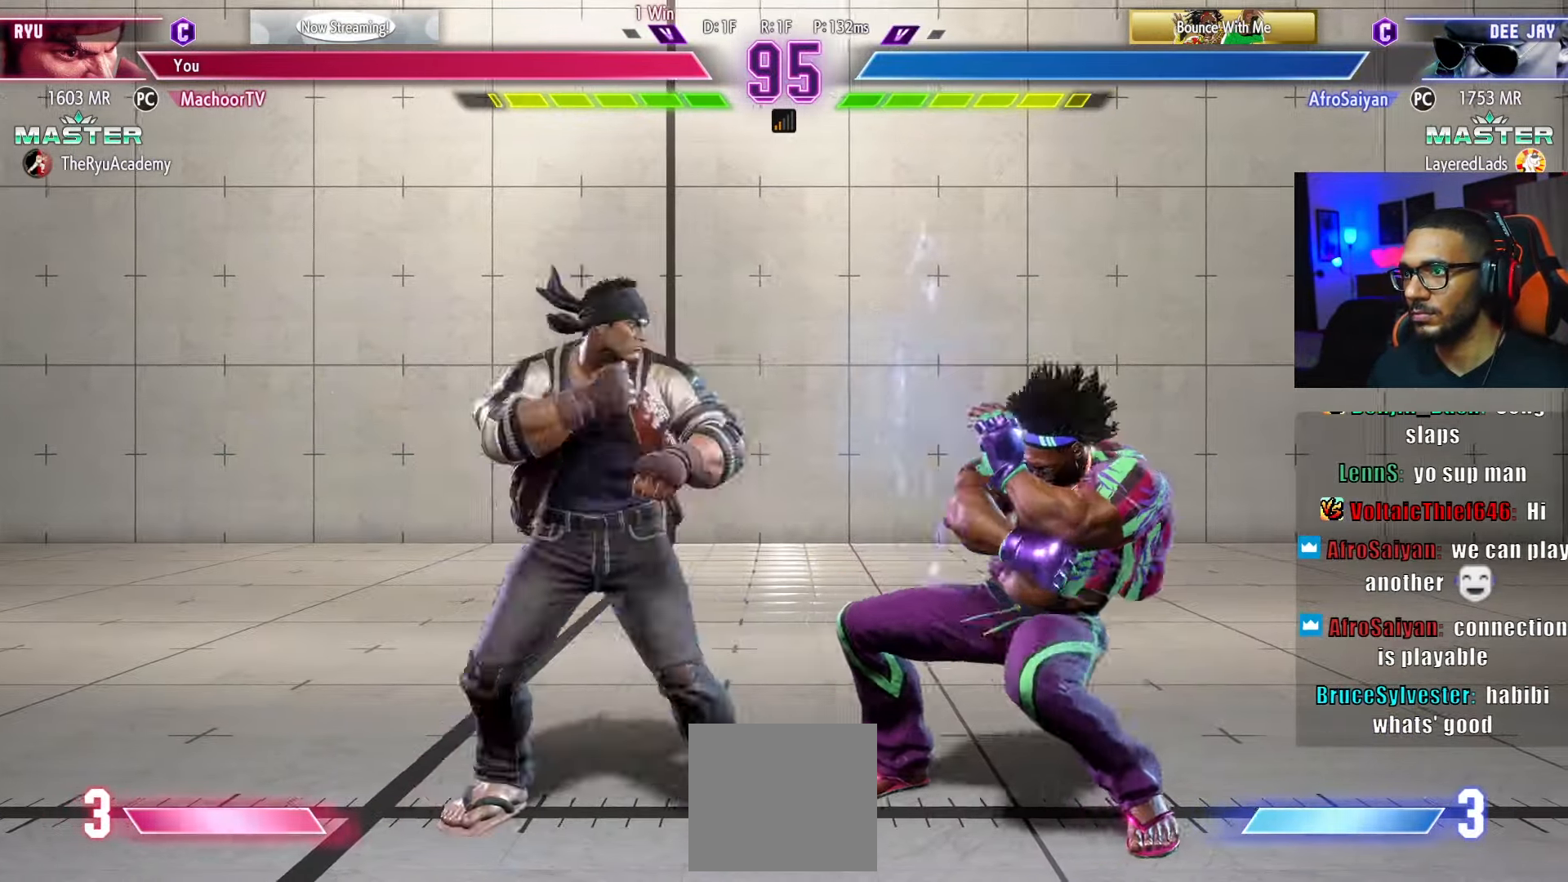
{"buttons": ["DPAD_DOWN", "DPAD_LEFT"], "left_stick": "center", "right_stick": "center", "events": [[17, "DPAD_LEFT", "down"], [467, "DPAD_DOWN", "down"]]}
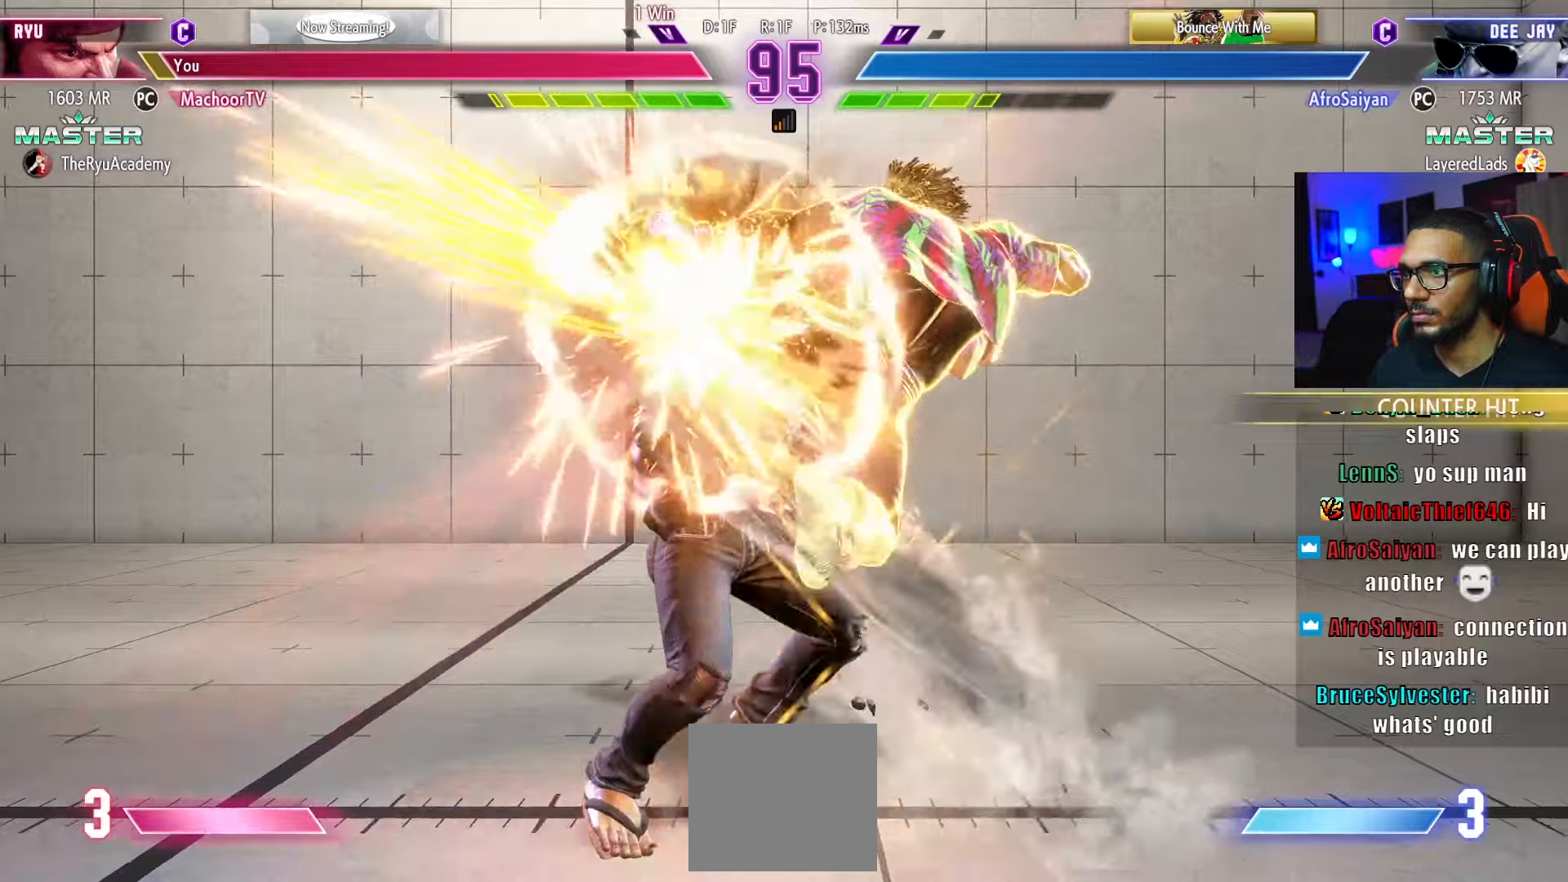
{"buttons": ["DPAD_LEFT"], "left_stick": "center", "right_stick": "center", "events": [[184, "DPAD_DOWN", "up"], [417, "DPAD_DOWN", "down"], [434, "DPAD_DOWN", "up"], [434, "L1", "down"], [500, "L1", "up"]]}
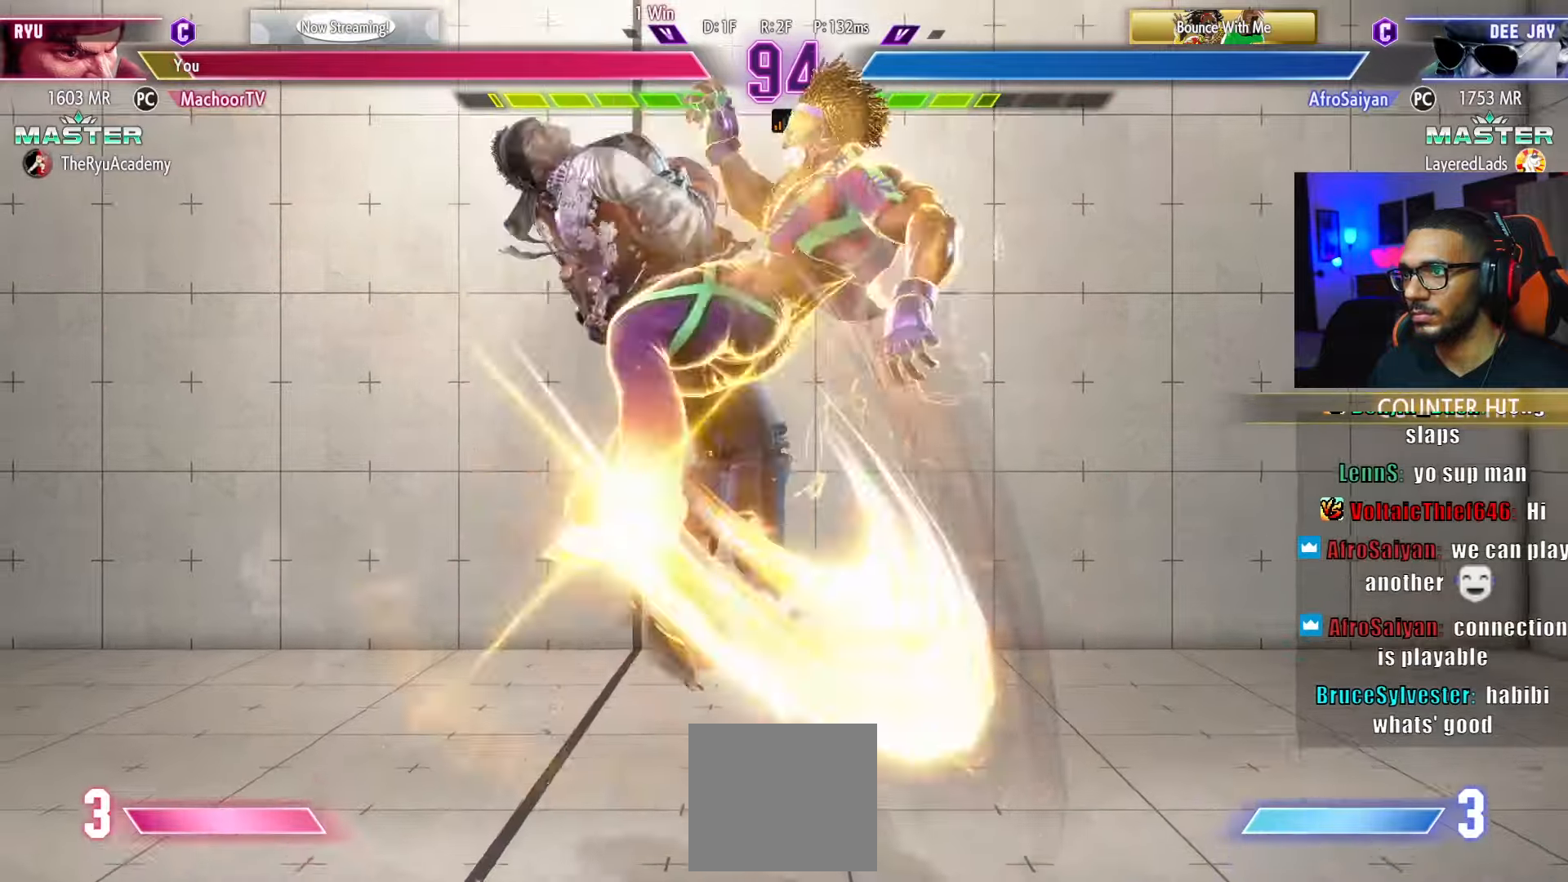
{"buttons": ["L1", "DPAD_DOWN", "DPAD_LEFT"], "left_stick": "center", "right_stick": "center", "events": [[84, "L1", "down"], [167, "L1", "up"], [217, "L1", "down"], [300, "L1", "up"], [317, "L1", "down"], [334, "DPAD_DOWN", "down"], [384, "DPAD_DOWN", "up"], [400, "L1", "up"], [417, "DPAD_LEFT", "up"], [450, "DPAD_DOWN", "down"], [450, "DPAD_LEFT", "down"], [467, "L1", "down"]]}
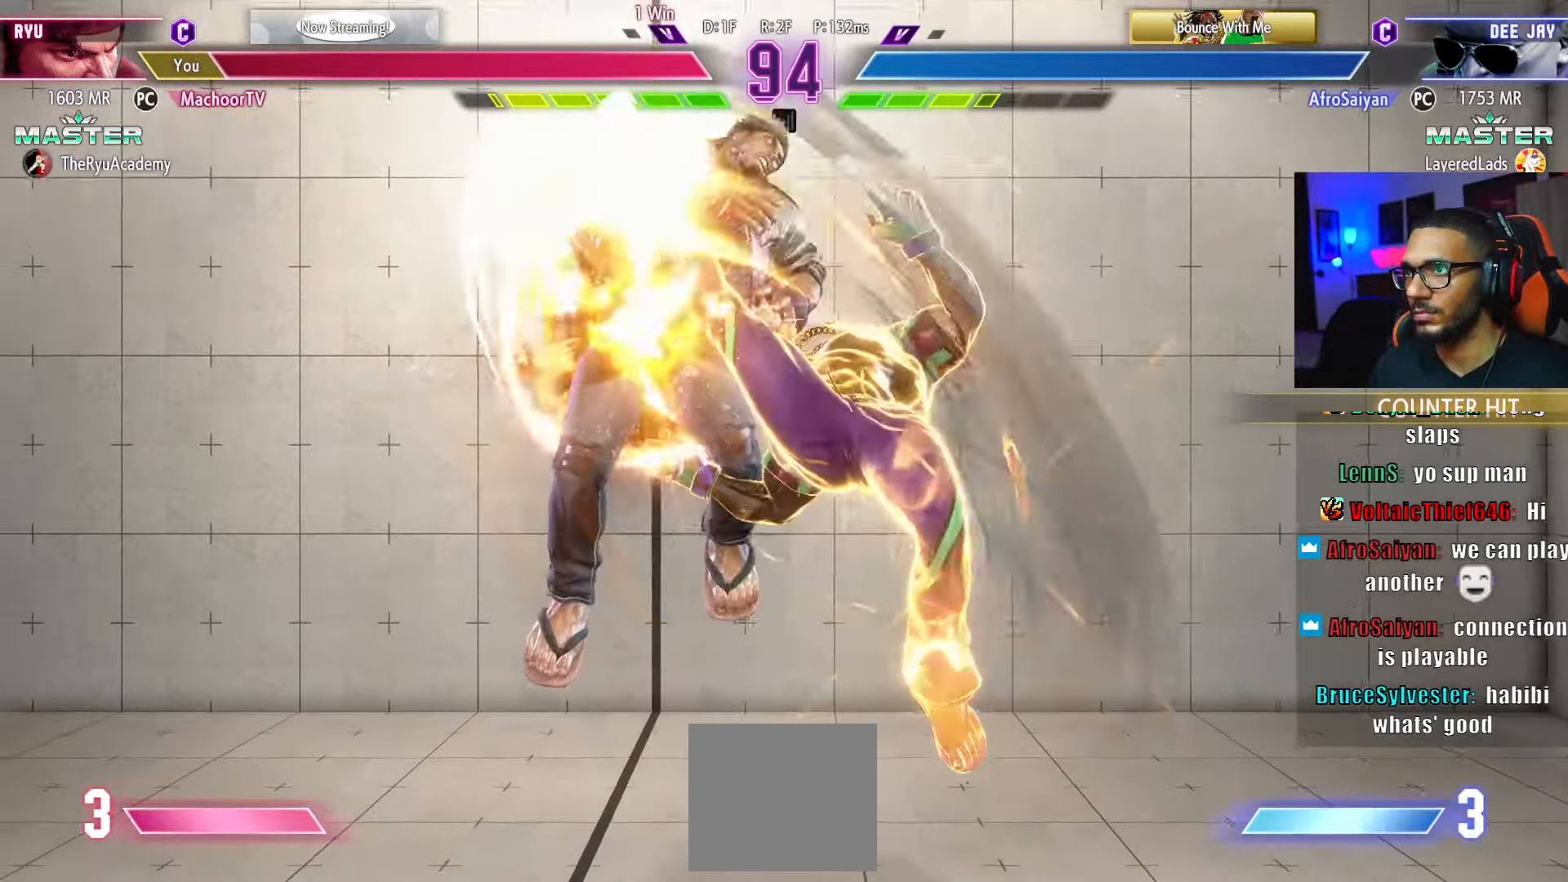
{"buttons": ["L1", "DPAD_DOWN"], "left_stick": "center", "right_stick": "center", "events": [[17, "DPAD_LEFT", "up"], [34, "DPAD_DOWN", "up"], [34, "L1", "up"], [84, "DPAD_DOWN", "down"], [84, "L1", "down"], [150, "L1", "up"], [184, "DPAD_DOWN", "up"], [200, "DPAD_DOWN", "down"], [217, "L1", "down"], [284, "DPAD_DOWN", "up"], [284, "L1", "up"], [334, "DPAD_DOWN", "down"], [334, "L1", "down"], [350, "DPAD_LEFT", "down"], [367, "DPAD_LEFT", "up"], [417, "DPAD_DOWN", "up"], [417, "L1", "up"], [450, "DPAD_DOWN", "down"], [467, "L1", "down"]]}
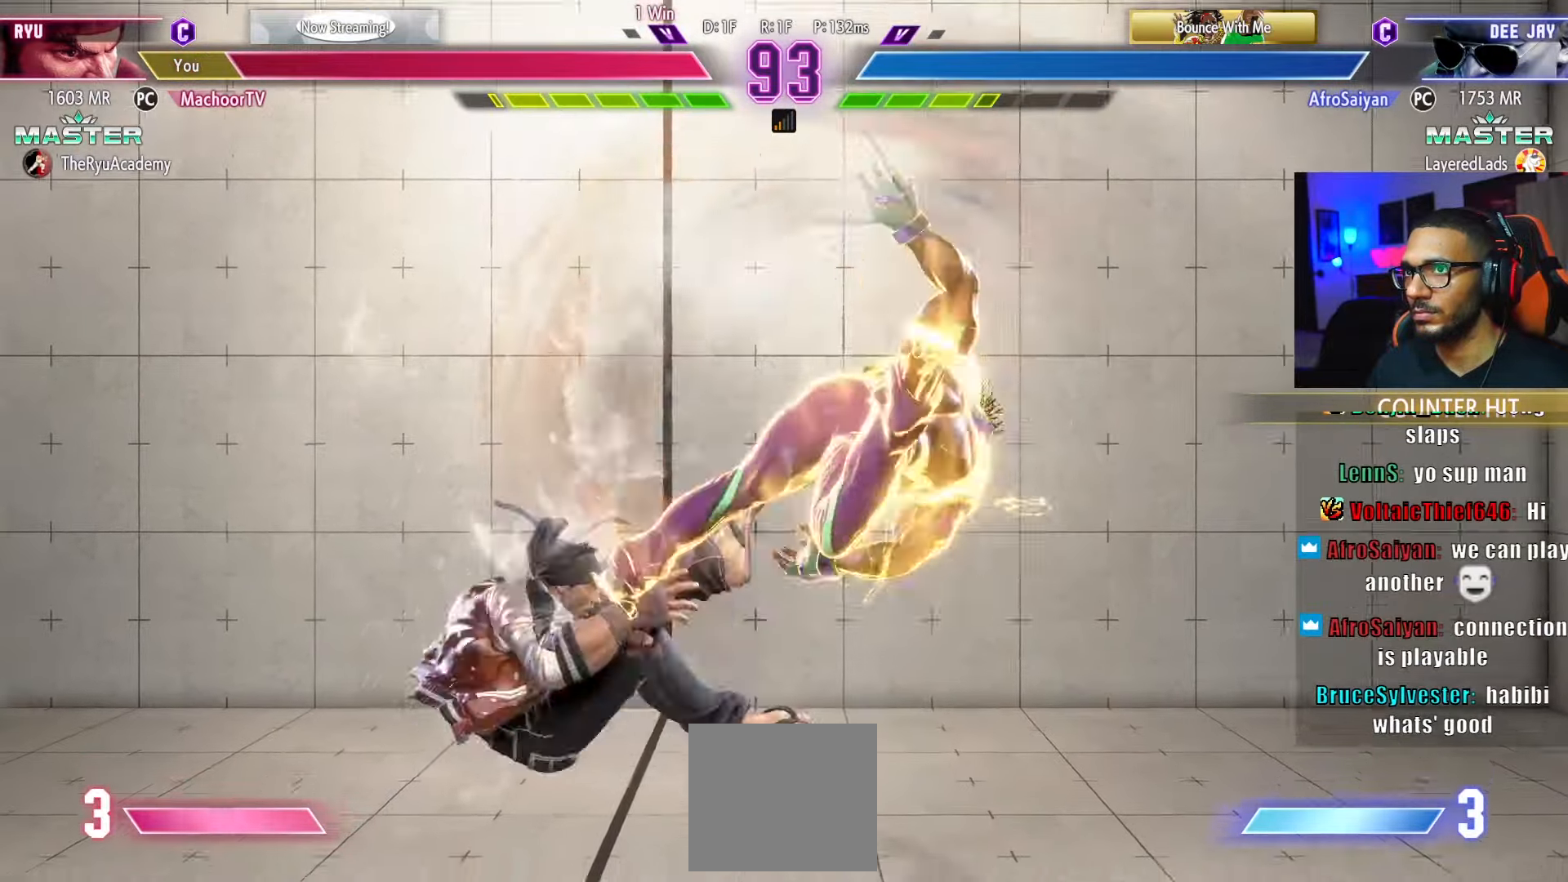
{"buttons": ["L1", "DPAD_DOWN", "DPAD_LEFT"], "left_stick": "center", "right_stick": "center", "events": [[50, "L1", "up"], [100, "L1", "down"], [167, "L1", "up"], [234, "L1", "down"], [284, "L1", "up"], [367, "L1", "down"], [417, "L1", "up"], [467, "DPAD_LEFT", "down"], [484, "L1", "down"]]}
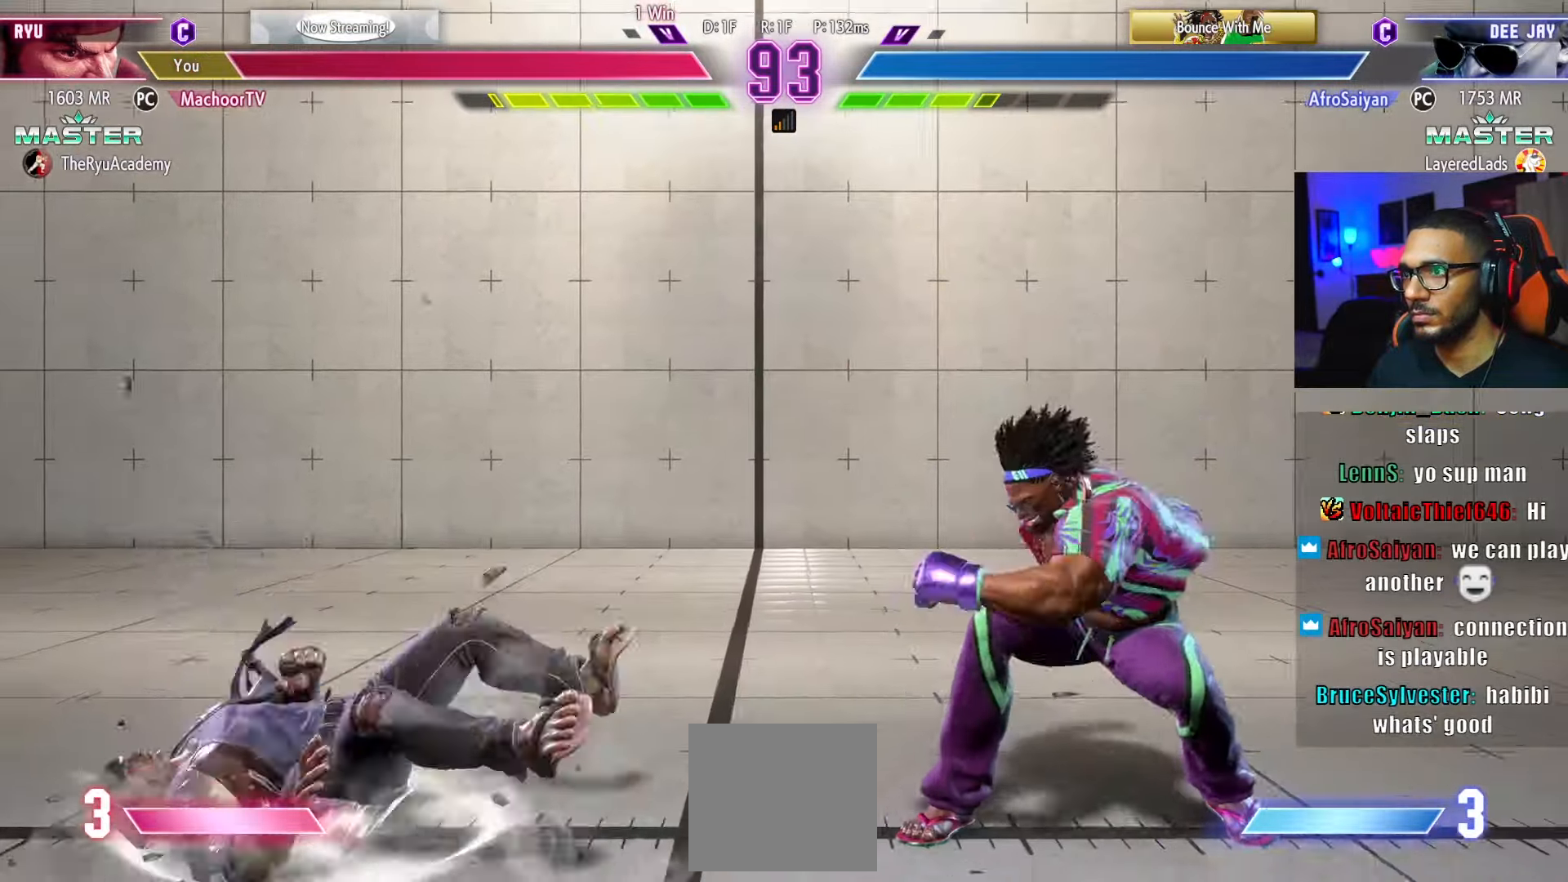
{"buttons": ["DPAD_DOWN", "DPAD_LEFT"], "left_stick": "center", "right_stick": "center", "events": [[134, "L1", "up"]]}
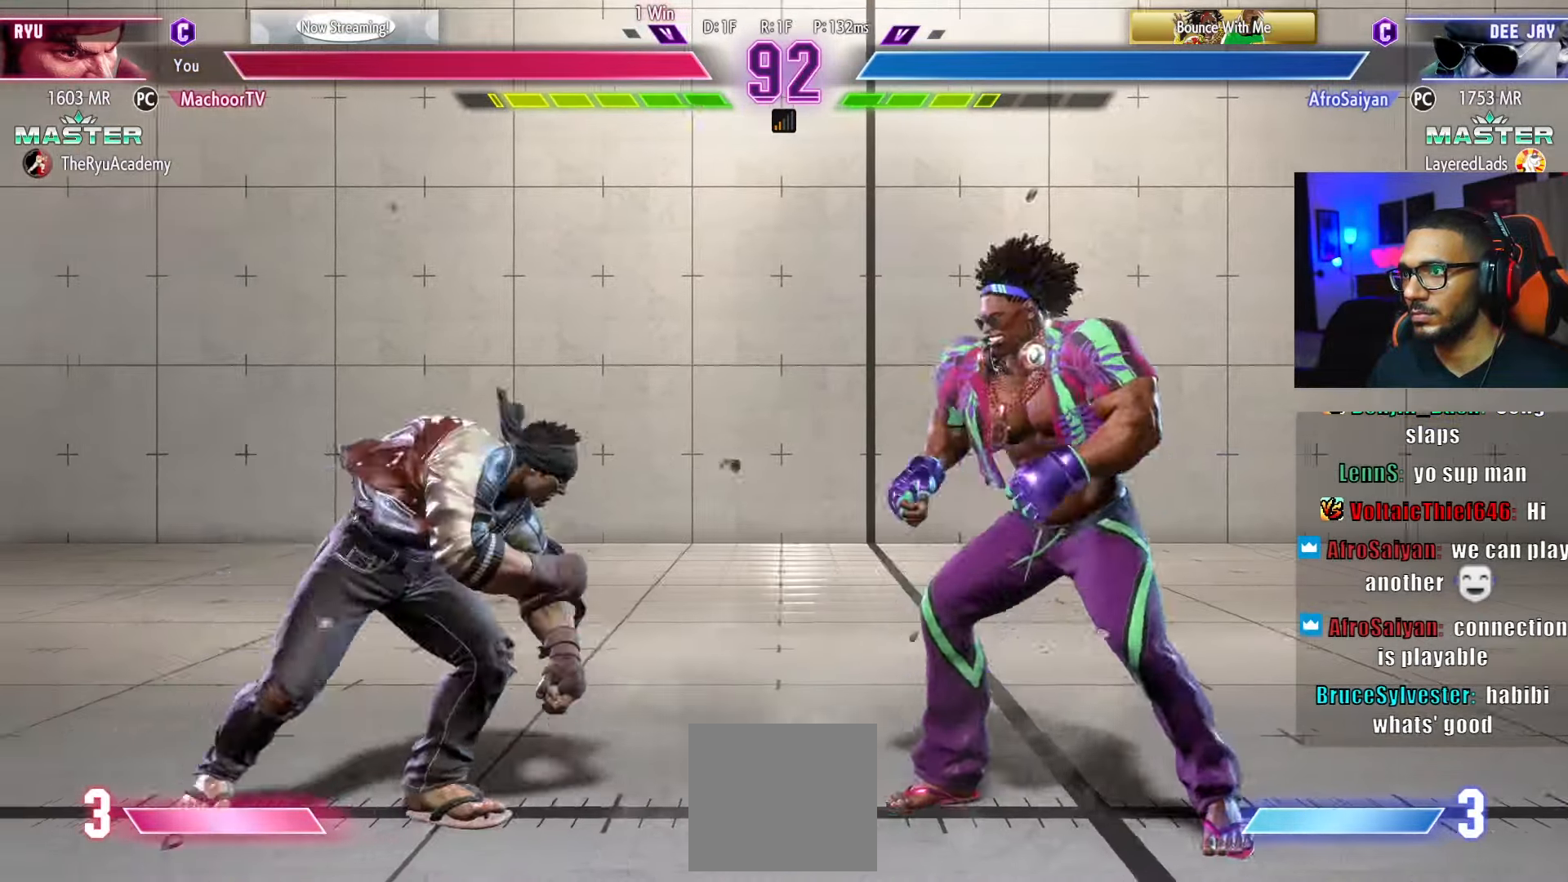
{"buttons": ["DPAD_RIGHT"], "left_stick": "center", "right_stick": "center", "events": [[50, "DPAD_DOWN", "up"], [167, "DPAD_DOWN", "down"], [384, "DPAD_LEFT", "up"], [434, "DPAD_DOWN", "up"], [434, "DPAD_RIGHT", "down"]]}
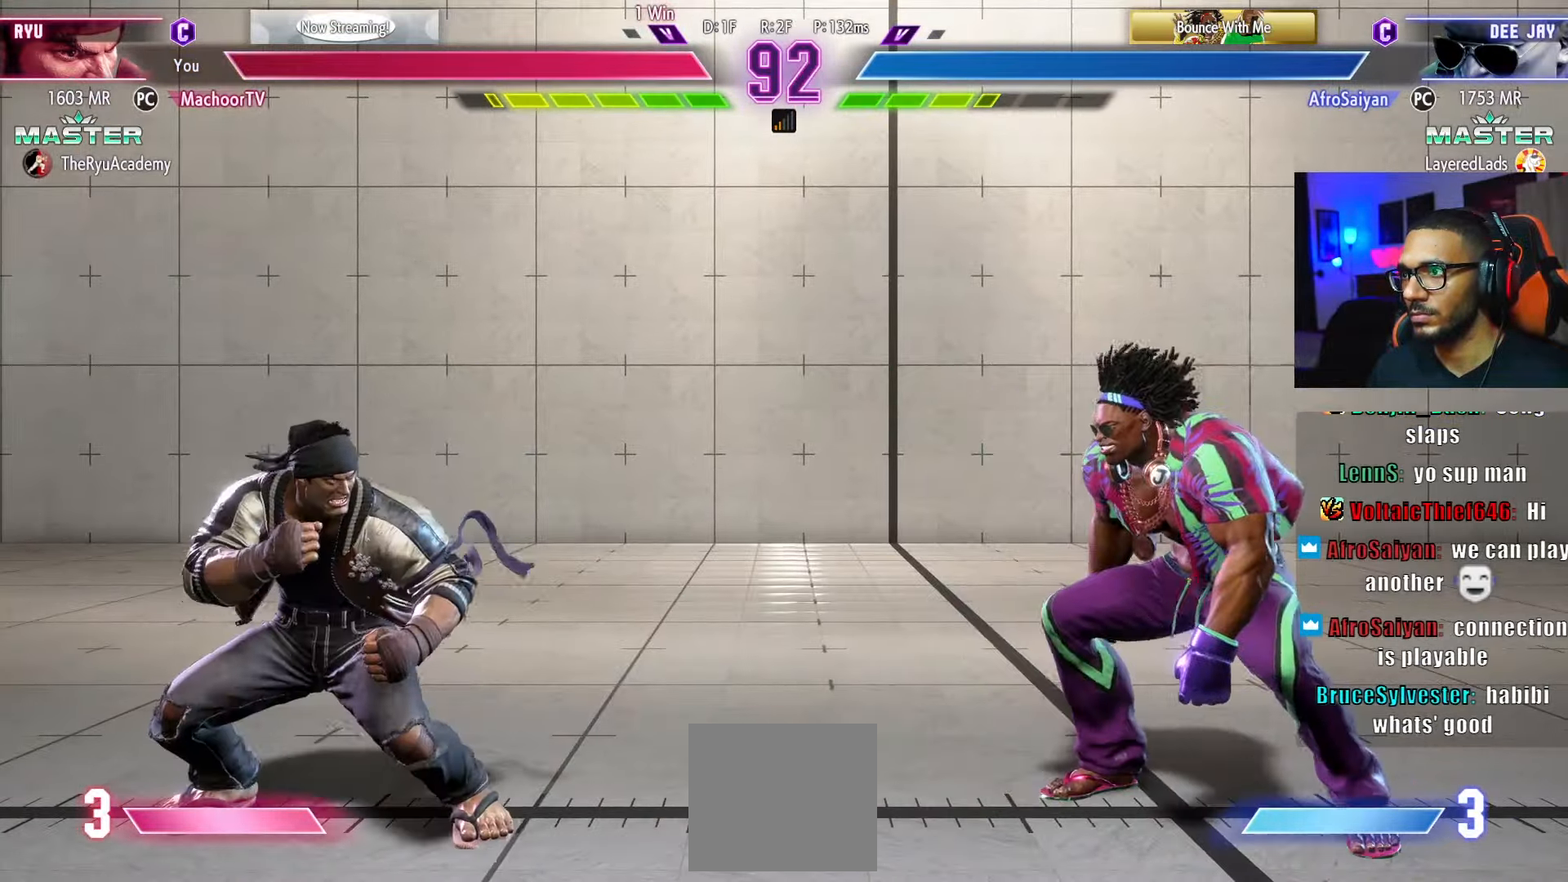
{"buttons": [], "left_stick": "center", "right_stick": "center", "events": [[184, "DPAD_DOWN", "down"], [184, "DPAD_RIGHT", "up"], [234, "TRIANGLE", "down"], [300, "DPAD_DOWN", "up"], [317, "TRIANGLE", "up"], [400, "L2", "down"], [500, "L2", "up"]]}
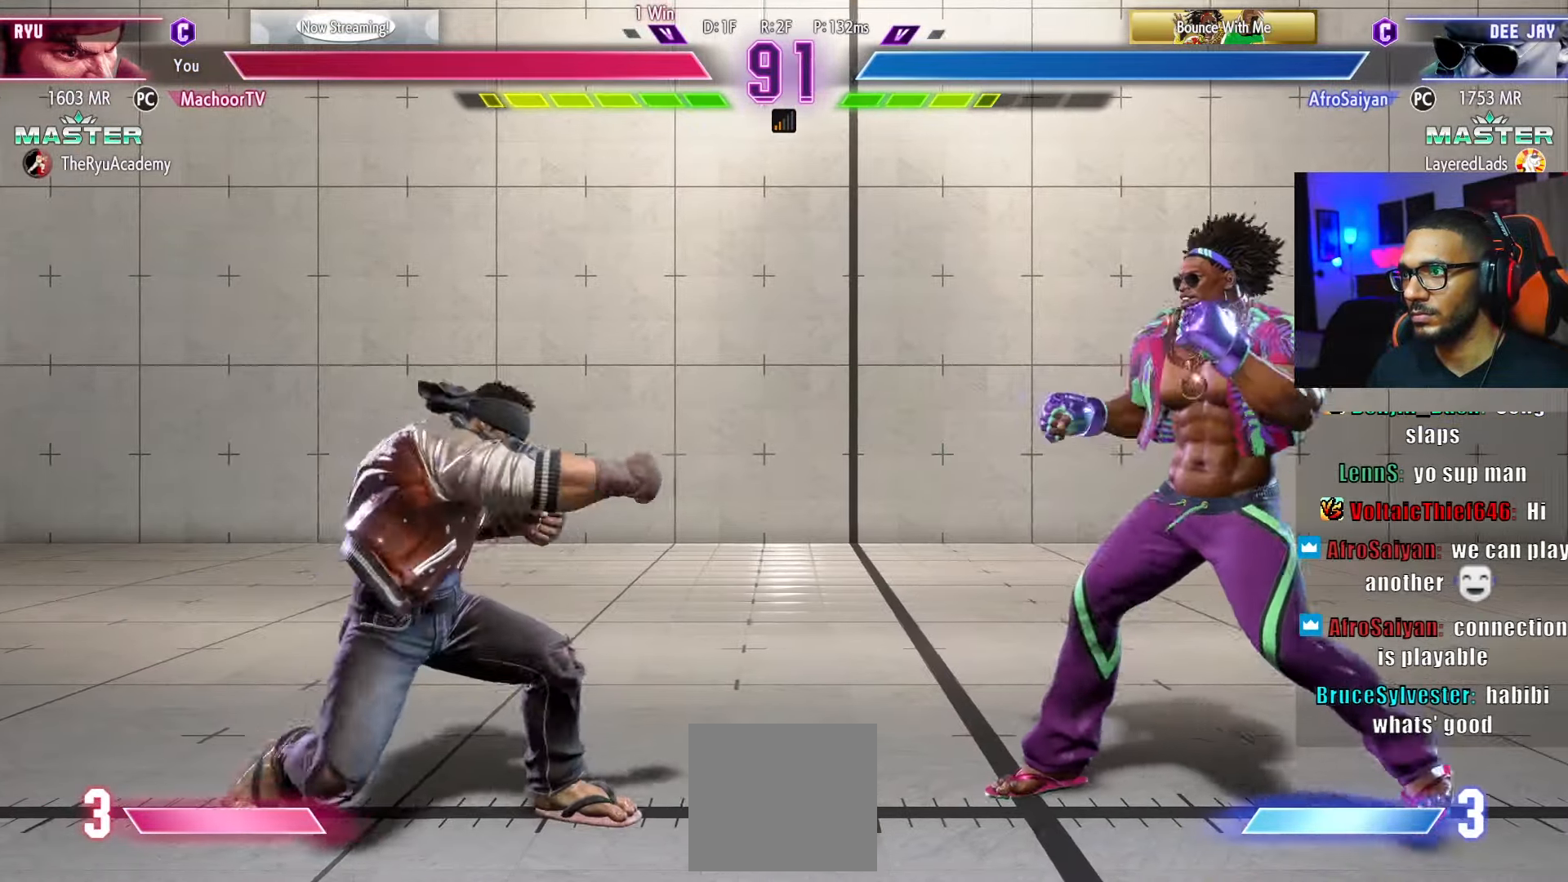
{"buttons": [], "left_stick": "center", "right_stick": "center", "events": [[34, "DPAD_LEFT", "down"], [234, "DPAD_LEFT", "up"], [300, "DPAD_RIGHT", "down"], [417, "DPAD_RIGHT", "up"]]}
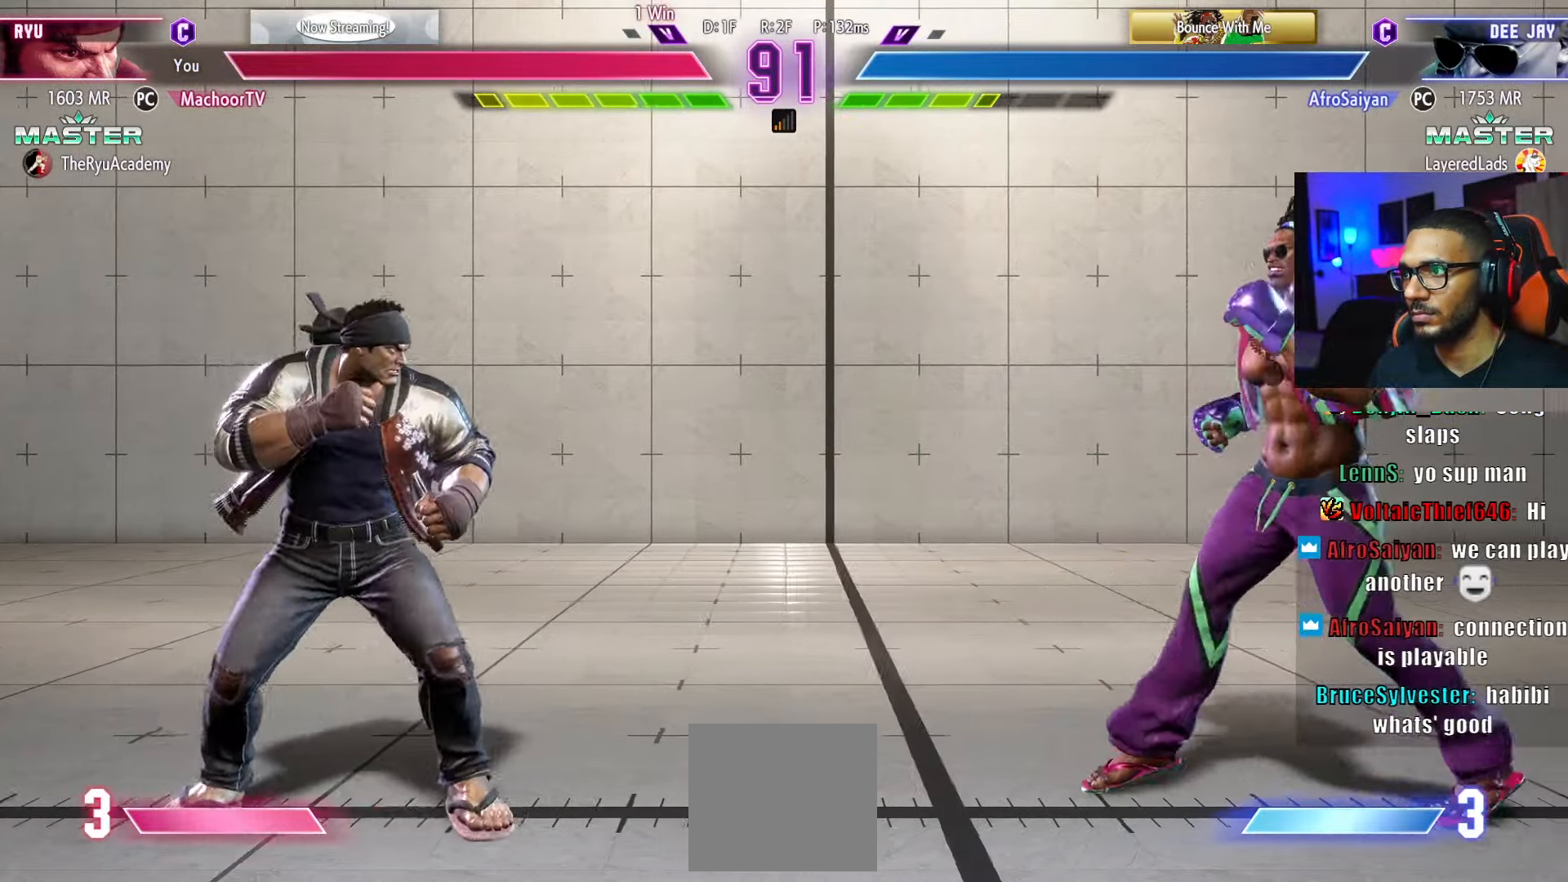
{"buttons": ["DPAD_DOWN", "DPAD_LEFT"], "left_stick": "center", "right_stick": "center", "events": [[50, "DPAD_RIGHT", "down"], [350, "DPAD_RIGHT", "up"], [367, "DPAD_LEFT", "down"], [500, "DPAD_DOWN", "down"]]}
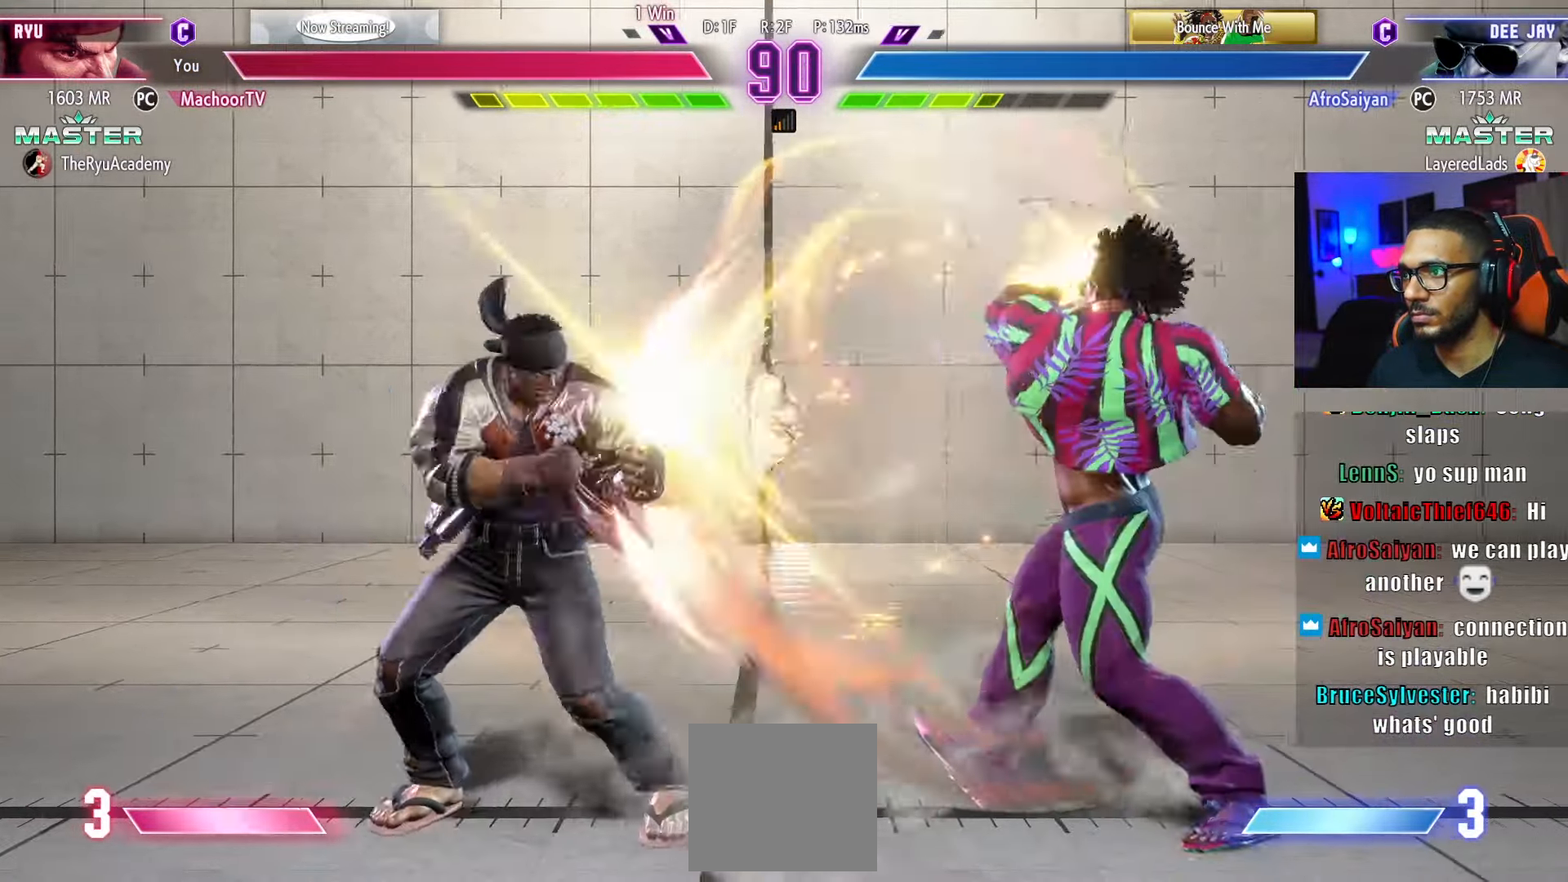
{"buttons": ["DPAD_RIGHT"], "left_stick": "center", "right_stick": "center", "events": [[234, "DPAD_LEFT", "up"], [300, "DPAD_DOWN", "up"], [300, "DPAD_RIGHT", "down"]]}
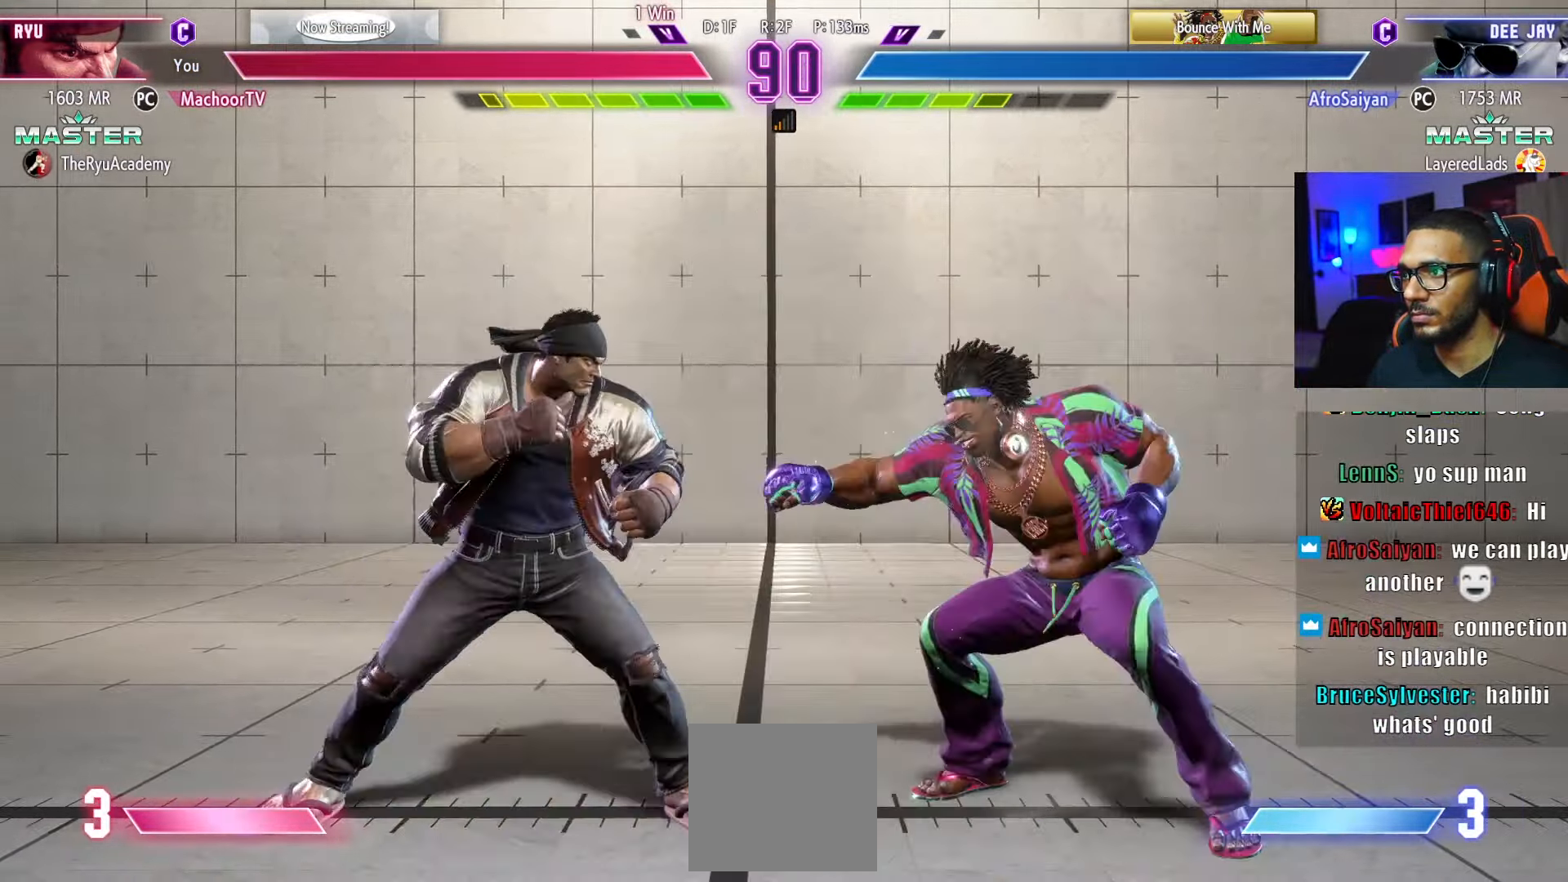
{"buttons": [], "left_stick": "center", "right_stick": "center", "events": [[34, "DPAD_DOWN", "down"], [34, "DPAD_RIGHT", "up"], [50, "CIRCLE", "down"], [150, "DPAD_DOWN", "up"], [167, "CIRCLE", "up"], [267, "L2", "down"], [384, "L2", "up"]]}
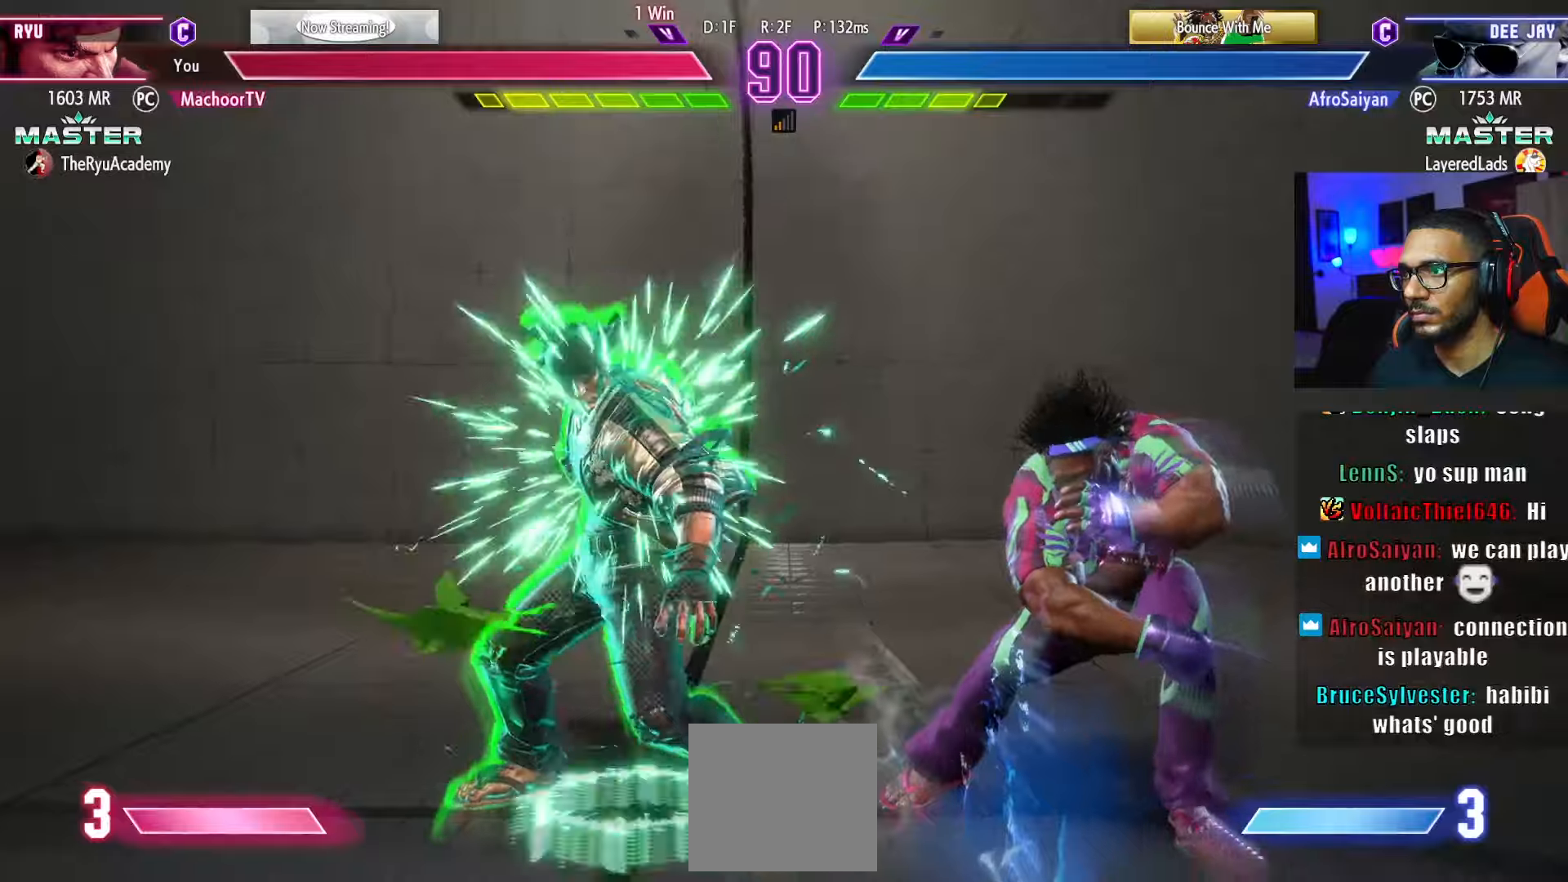
{"buttons": ["DPAD_DOWN", "DPAD_LEFT"], "left_stick": "center", "right_stick": "center", "events": [[217, "CROSS", "down"], [217, "SQUARE", "down"], [334, "DPAD_LEFT", "down"], [350, "DPAD_DOWN", "down"], [400, "SQUARE", "up"], [417, "CROSS", "up"]]}
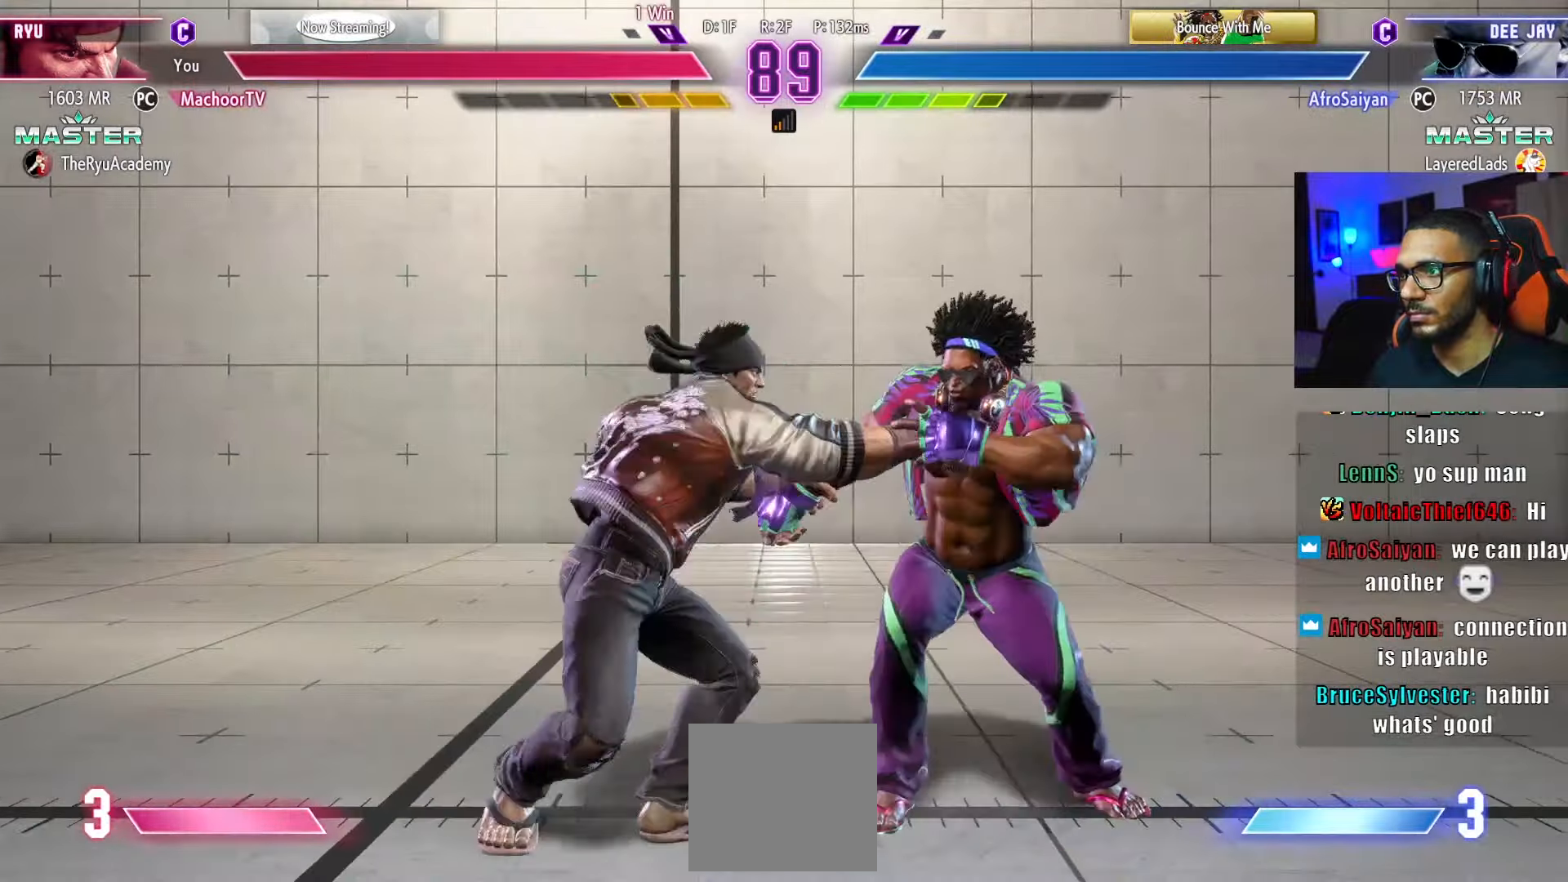
{"buttons": [], "left_stick": "center", "right_stick": "center", "events": [[134, "DPAD_LEFT", "up"], [184, "DPAD_DOWN", "up"]]}
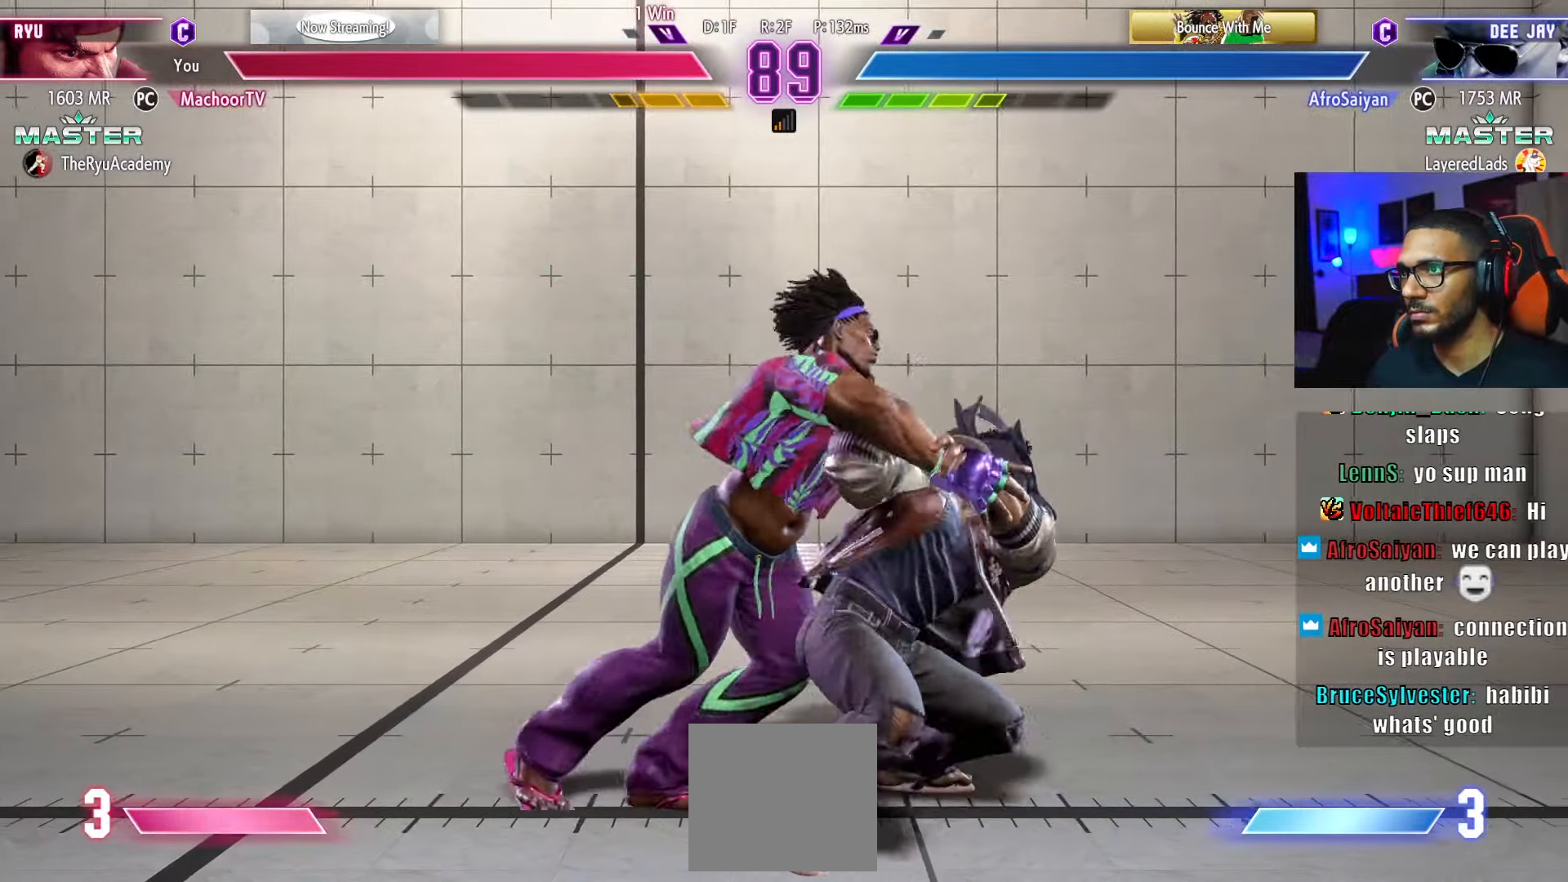
{"buttons": ["CIRCLE", "TRIANGLE"], "left_stick": "center", "right_stick": "center", "events": [[384, "CIRCLE", "down"], [384, "TRIANGLE", "down"]]}
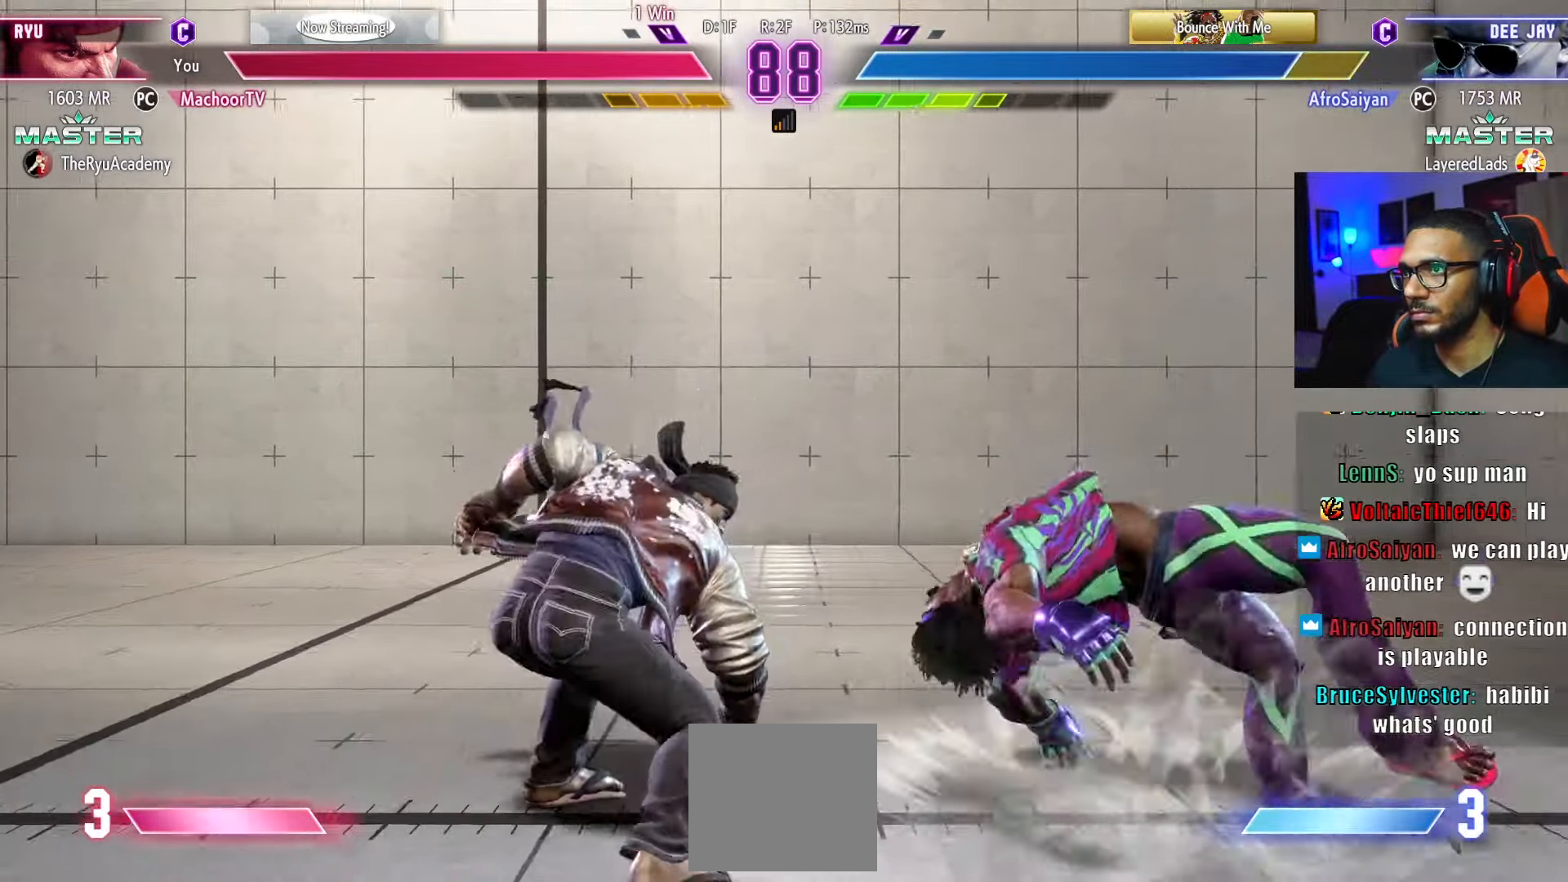
{"buttons": ["CIRCLE", "TRIANGLE", "DPAD_RIGHT"], "left_stick": "center", "right_stick": "center", "events": [[334, "DPAD_RIGHT", "down"], [417, "DPAD_RIGHT", "up"], [467, "DPAD_RIGHT", "down"]]}
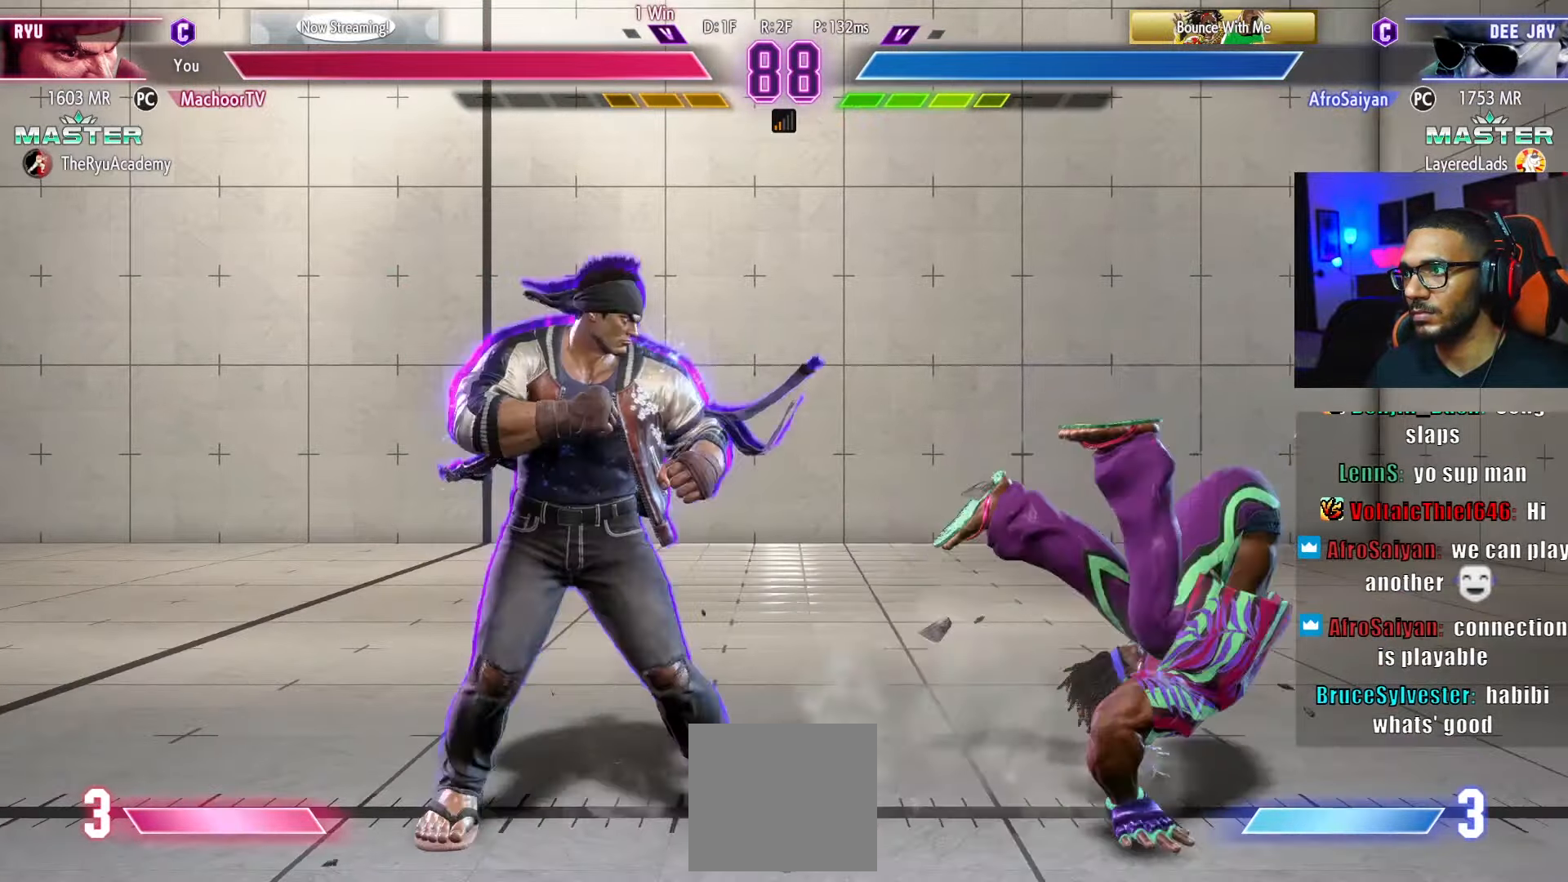
{"buttons": [], "left_stick": "center", "right_stick": "center", "events": [[84, "CIRCLE", "up"], [84, "TRIANGLE", "up"], [100, "DPAD_RIGHT", "up"], [400, "SQUARE", "down"], [500, "SQUARE", "up"]]}
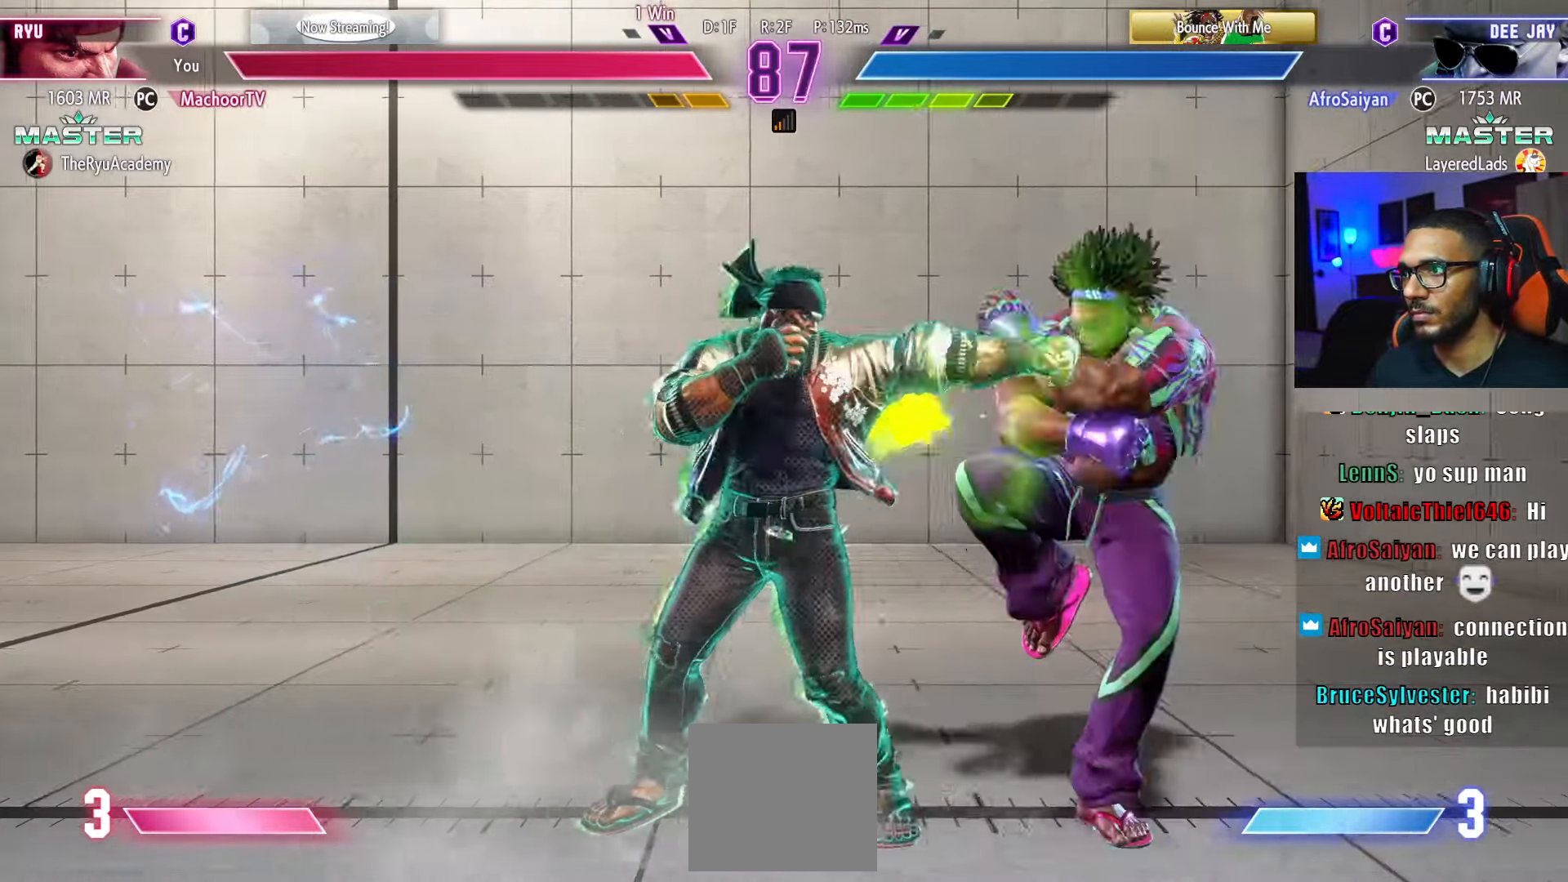
{"buttons": ["SQUARE"], "left_stick": "center", "right_stick": "center", "events": [[84, "DPAD_LEFT", "down"], [250, "DPAD_LEFT", "up"], [317, "CROSS", "down"], [384, "DPAD_DOWN", "down"], [400, "CROSS", "up"], [434, "DPAD_LEFT", "down"], [450, "DPAD_DOWN", "up"], [467, "SQUARE", "down"], [500, "DPAD_LEFT", "up"]]}
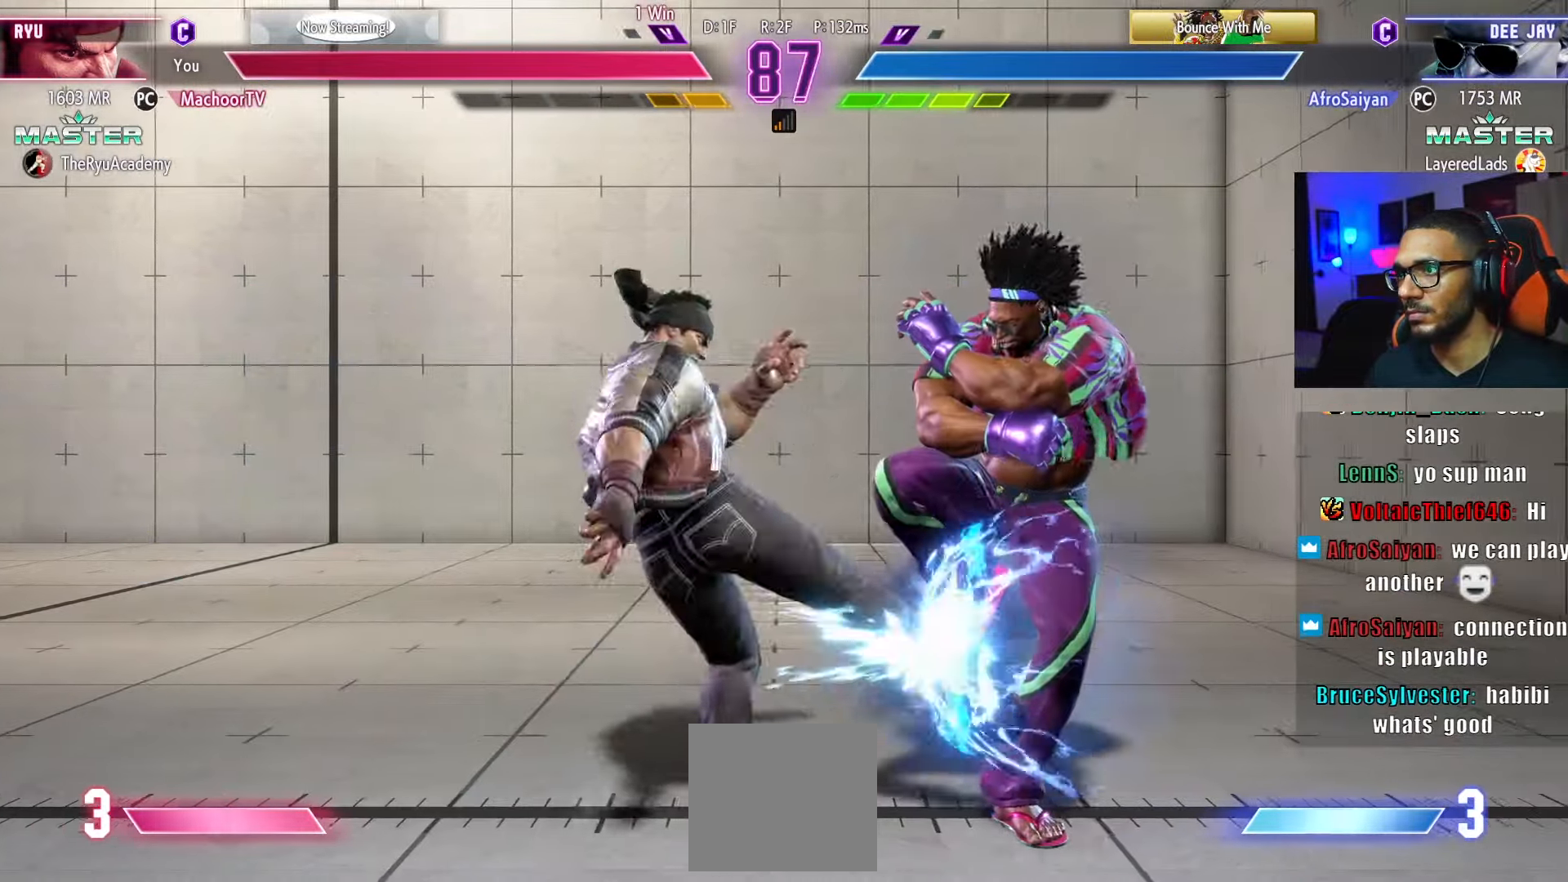
{"buttons": ["DPAD_DOWN", "DPAD_LEFT"], "left_stick": "center", "right_stick": "center", "events": [[50, "SQUARE", "up"], [134, "DPAD_LEFT", "down"], [150, "DPAD_DOWN", "down"]]}
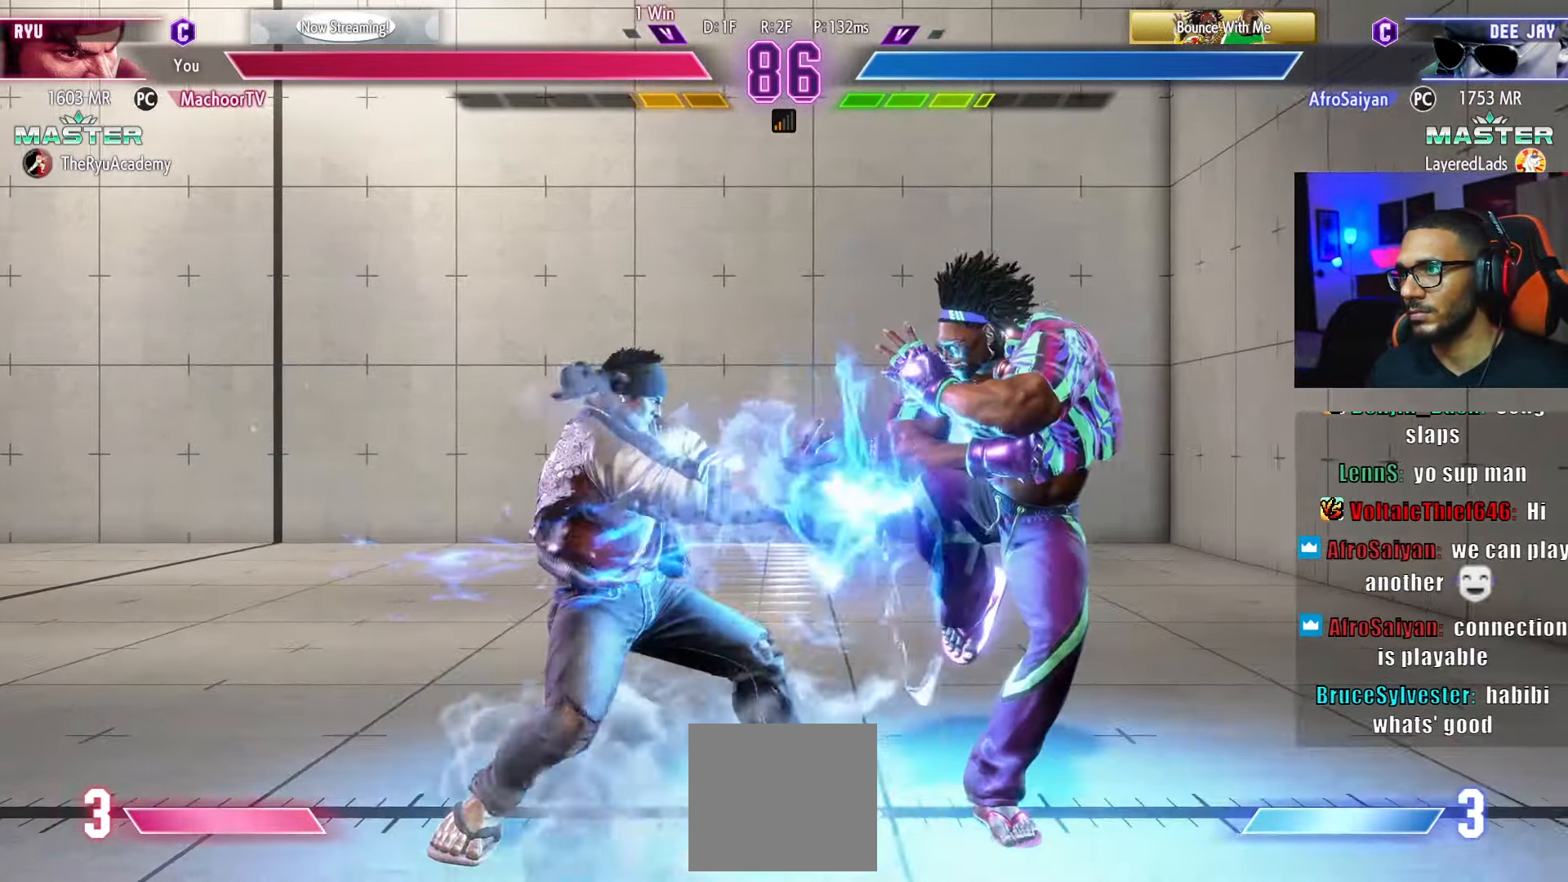
{"buttons": ["L2", "DPAD_DOWN", "DPAD_LEFT"], "left_stick": "center", "right_stick": "center", "events": [[384, "L2", "down"]]}